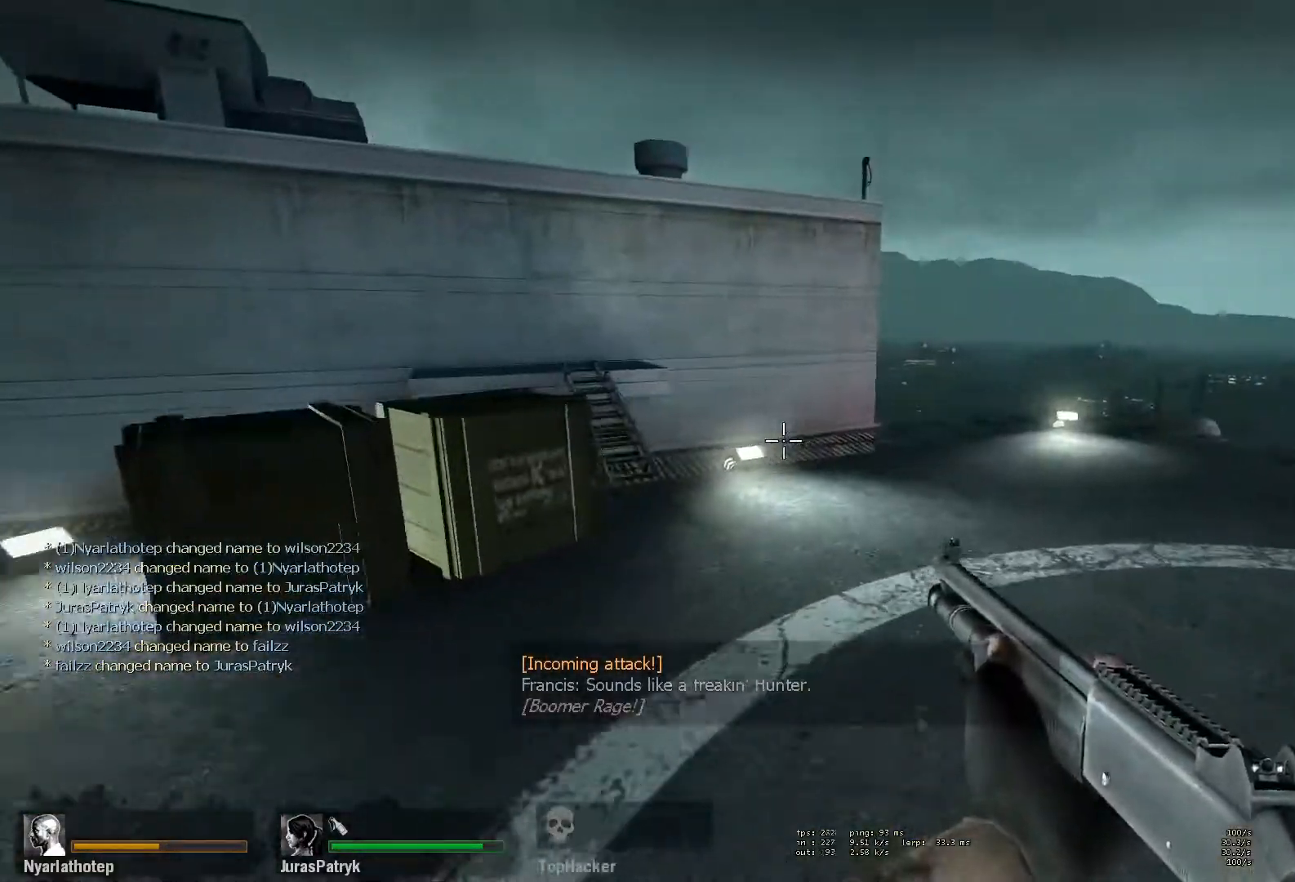
Gameplay with keyboard and mouse; each line is a JSON object with the keys and mouse buttons held at the frame after it. "events" lists presses ("down") and releases ("up") of "a", "ctrl", "d", "e", "f", "q", "r", "s", "shift", "space", "tab", "w", "mouse_left", "mouse_wheel" and "mouse_right" between this image and that frame as [ms after this image, input, new state], when the widget could be followed in between. "mouse_left", "mouse_wheel", "mouse_right" = the "left", "wheel", "right" buttons of the "mouse" list. No other keys are recorded. "wheel" means that the mouse wheel is clicked or scrolled. Mouse movement is not recorded.
{"keys": ["d", "s"], "mouse": [], "events": [[17, "d", "down"], [100, "w", "up"], [200, "s", "down"]]}
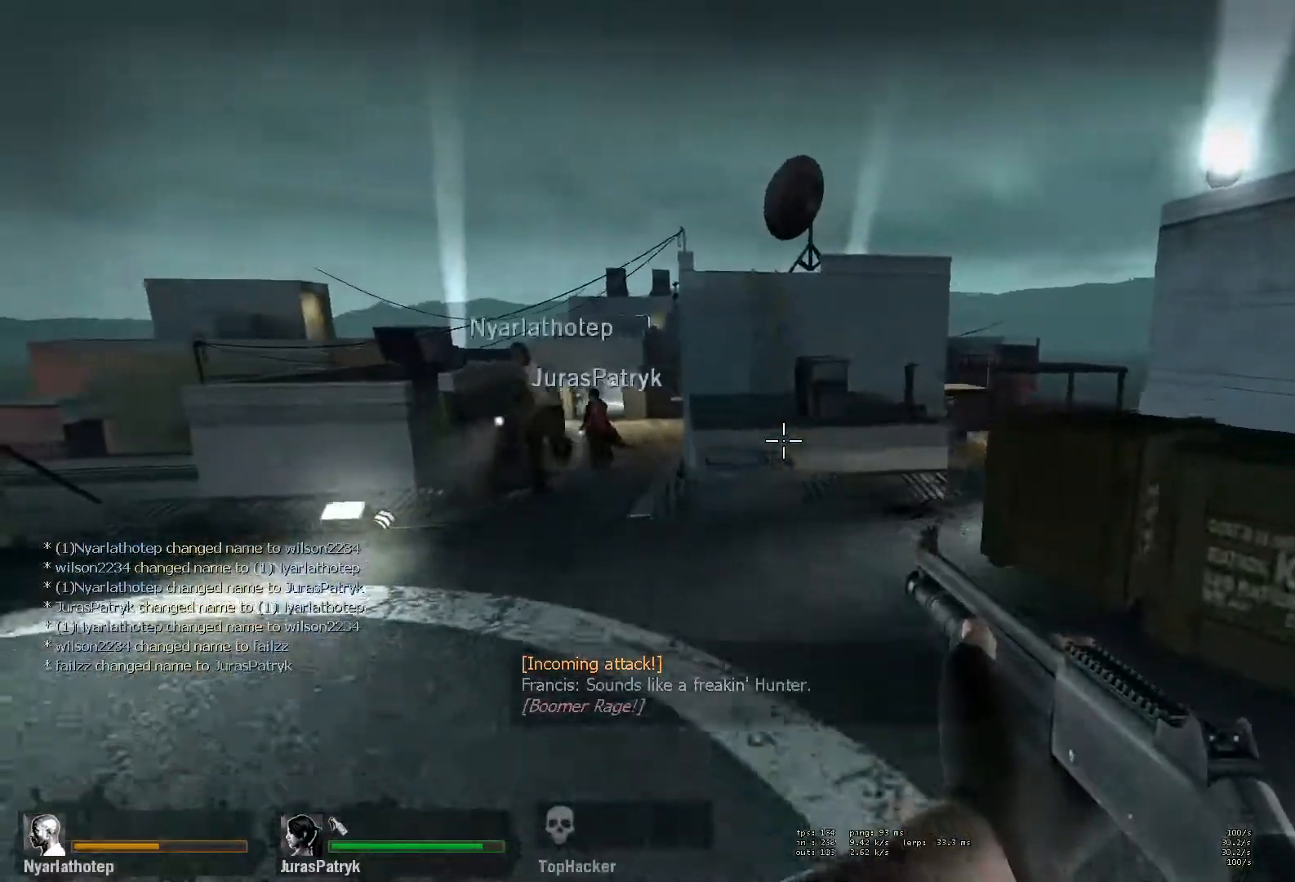
{"keys": ["w"], "mouse": [], "events": [[150, "s", "up"], [233, "w", "down"], [317, "d", "up"]]}
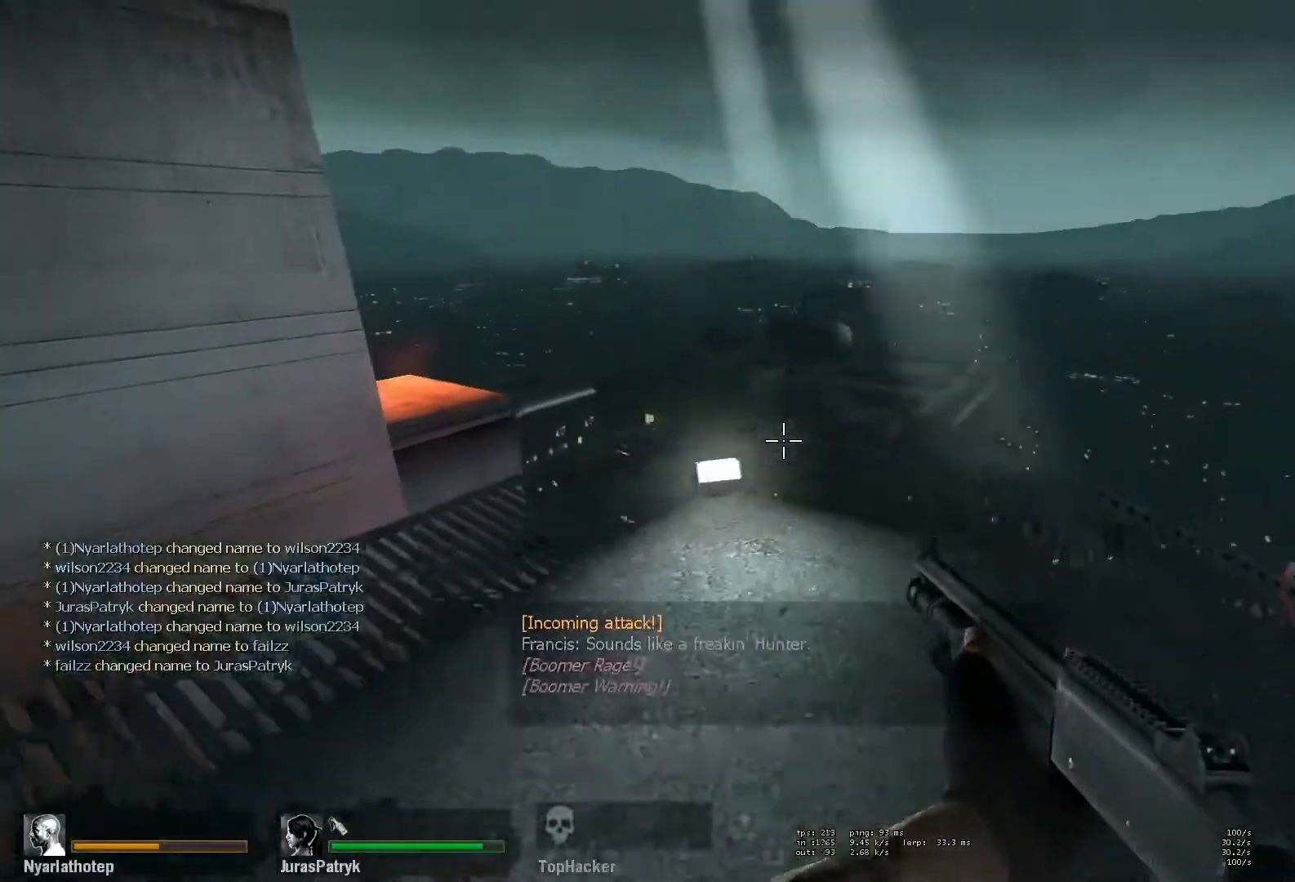
{"keys": [], "mouse": [], "events": [[83, "d", "down"], [133, "w", "up"], [200, "d", "up"]]}
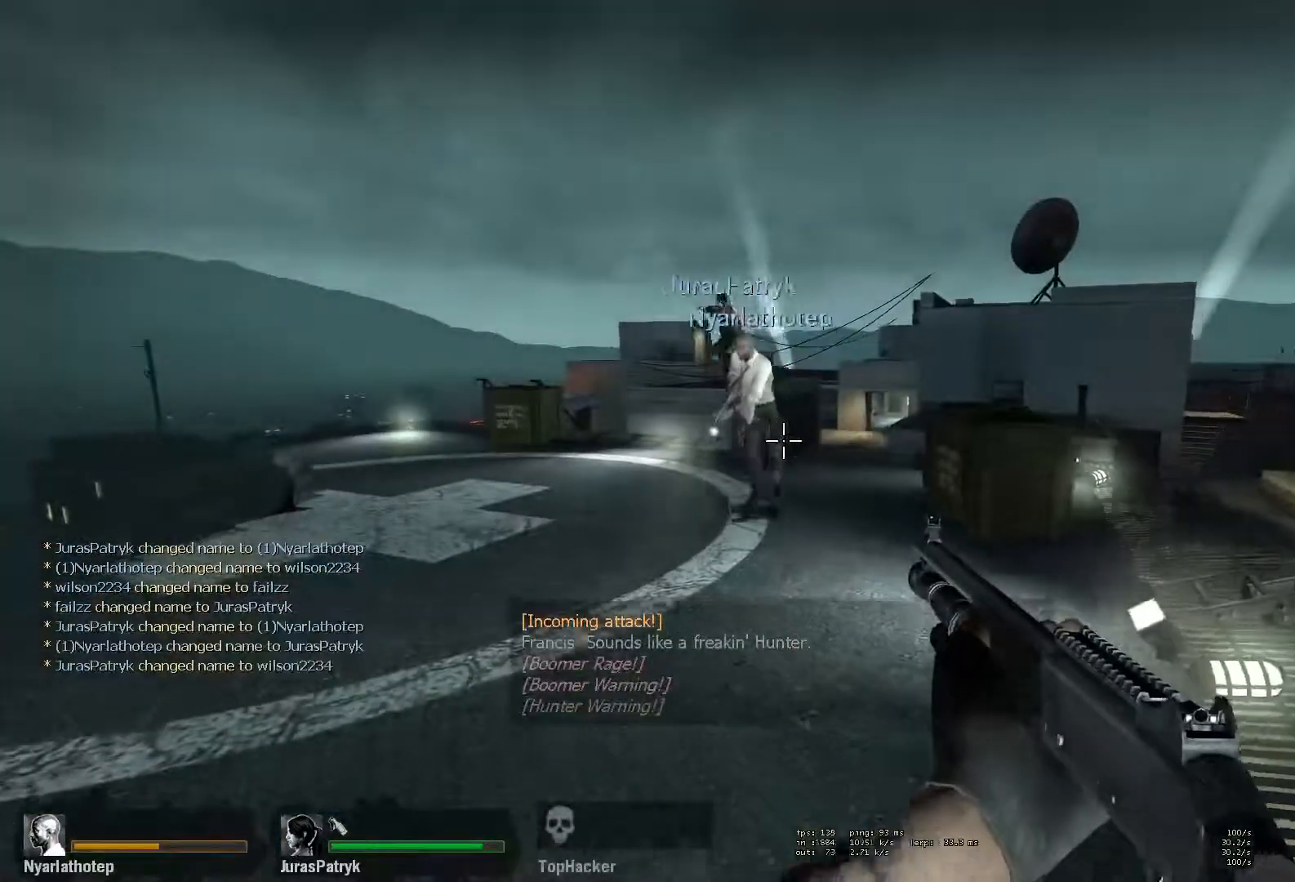
{"keys": ["w"], "mouse": [], "events": [[350, "w", "down"]]}
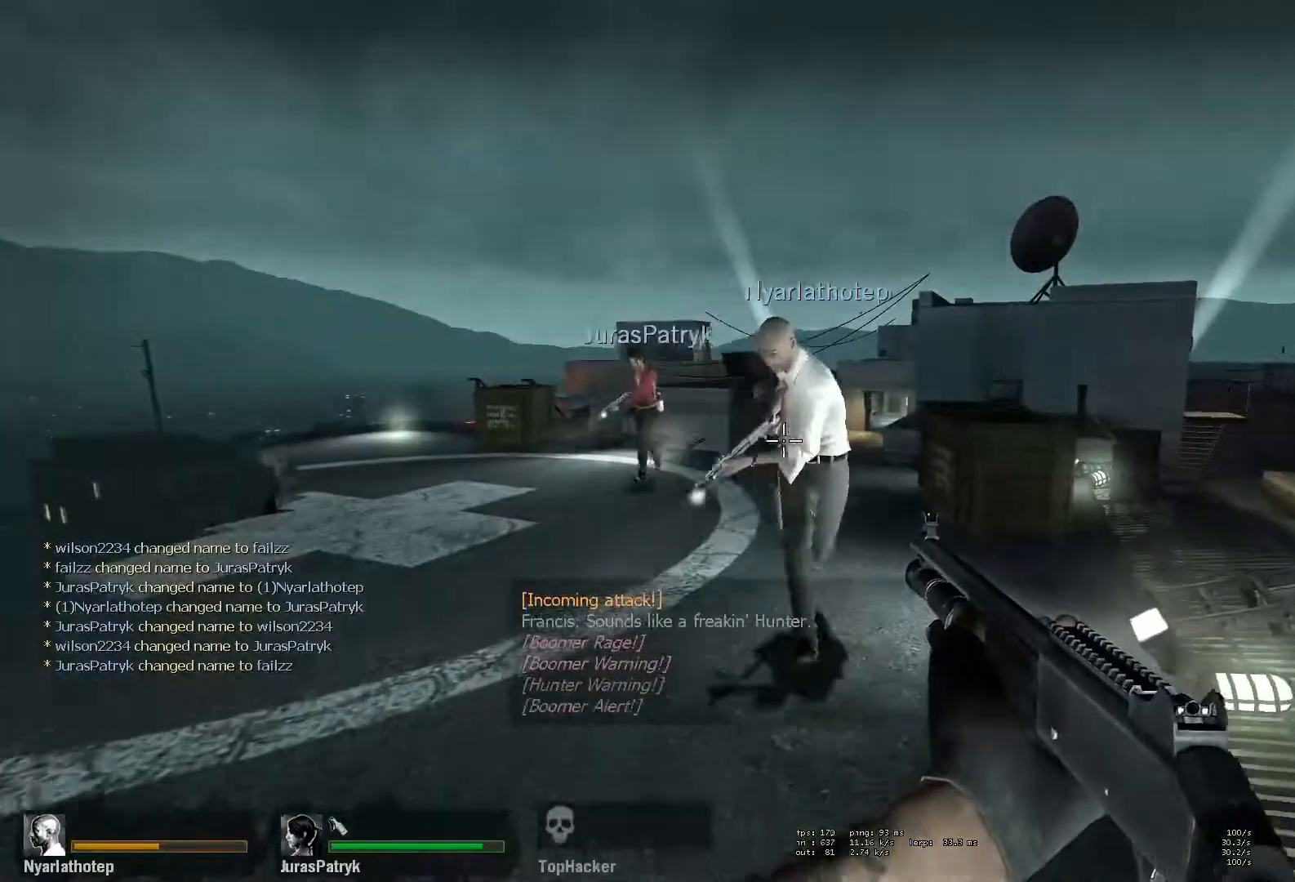
{"keys": [], "mouse": [], "events": [[17, "a", "down"], [267, "a", "up"], [317, "w", "up"]]}
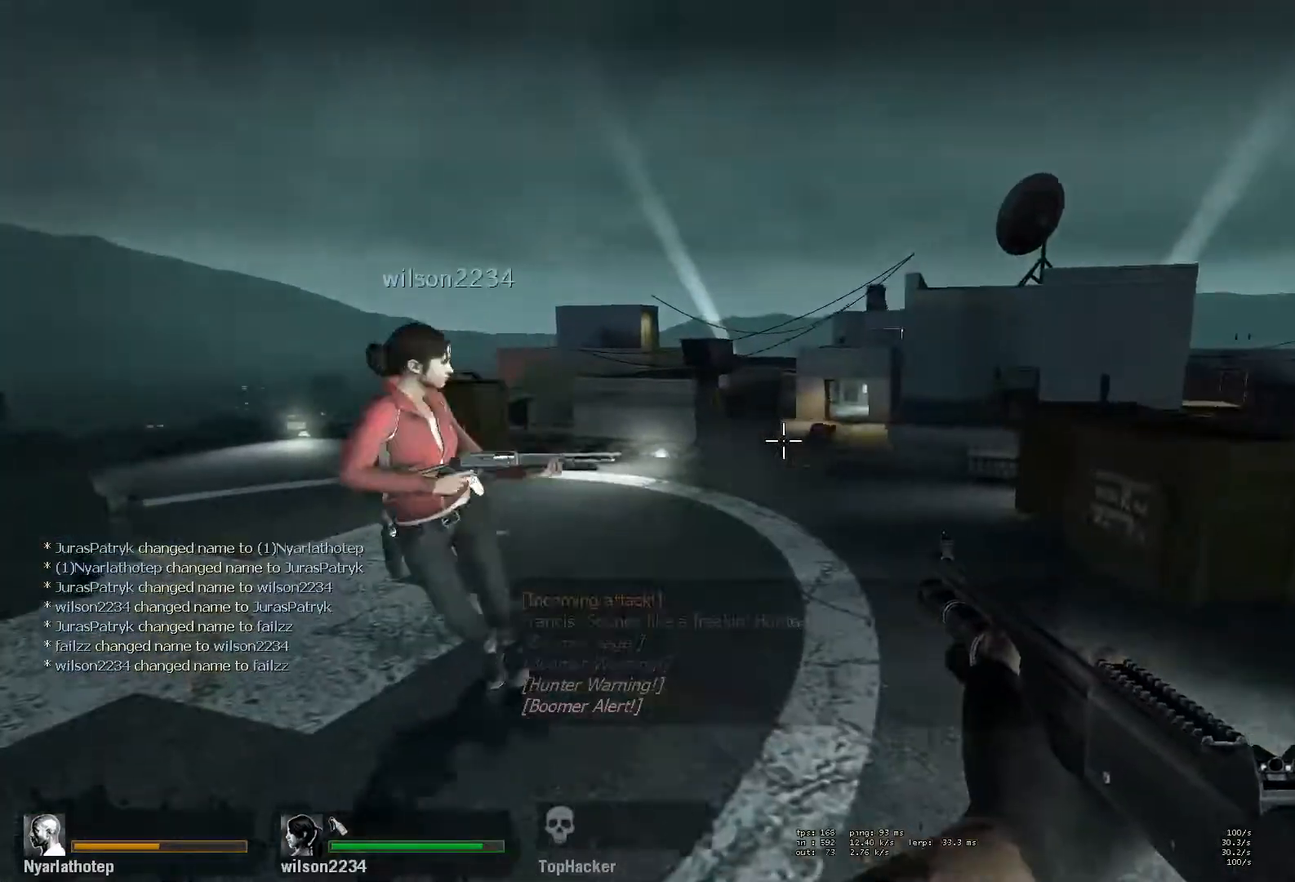
{"keys": ["d", "w"], "mouse": [], "events": [[250, "w", "down"], [450, "d", "down"]]}
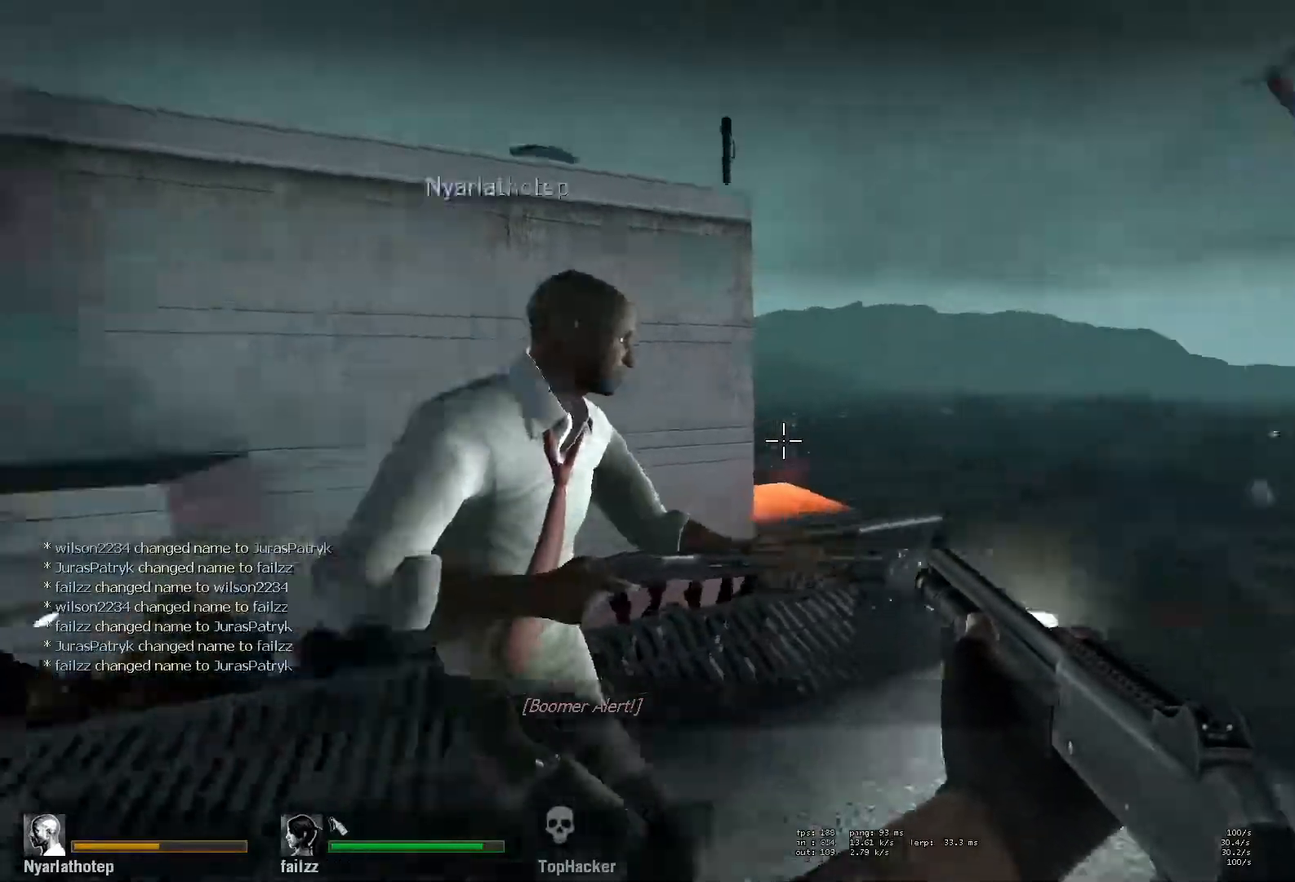
{"keys": ["d", "w"], "mouse": ["left"]}
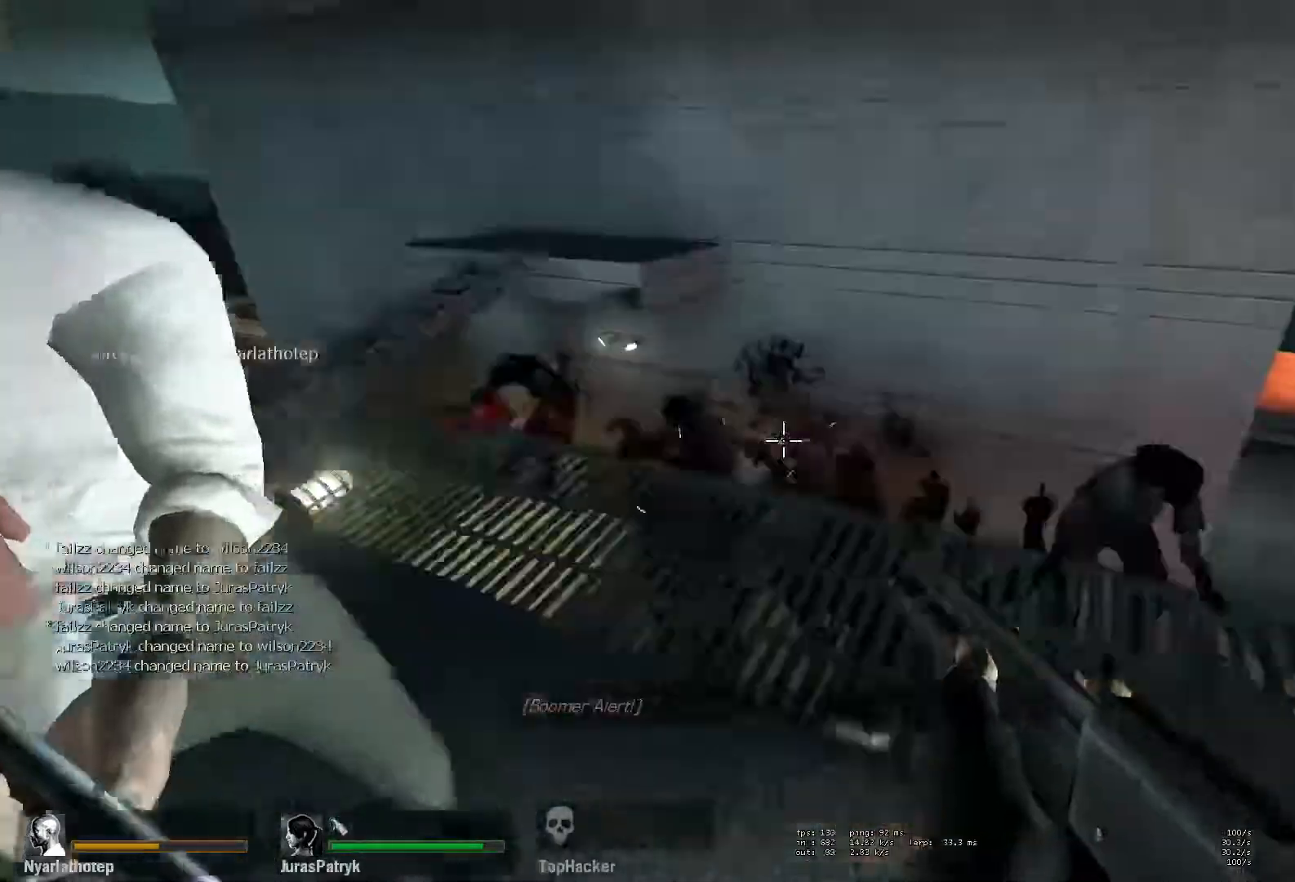
{"keys": ["ctrl", "d", "w"], "mouse": ["left"], "events": [[33, "mouse_left", "up"], [133, "ctrl", "down"], [200, "mouse_left", "down"], [333, "mouse_left", "up"], [483, "mouse_left", "down"]]}
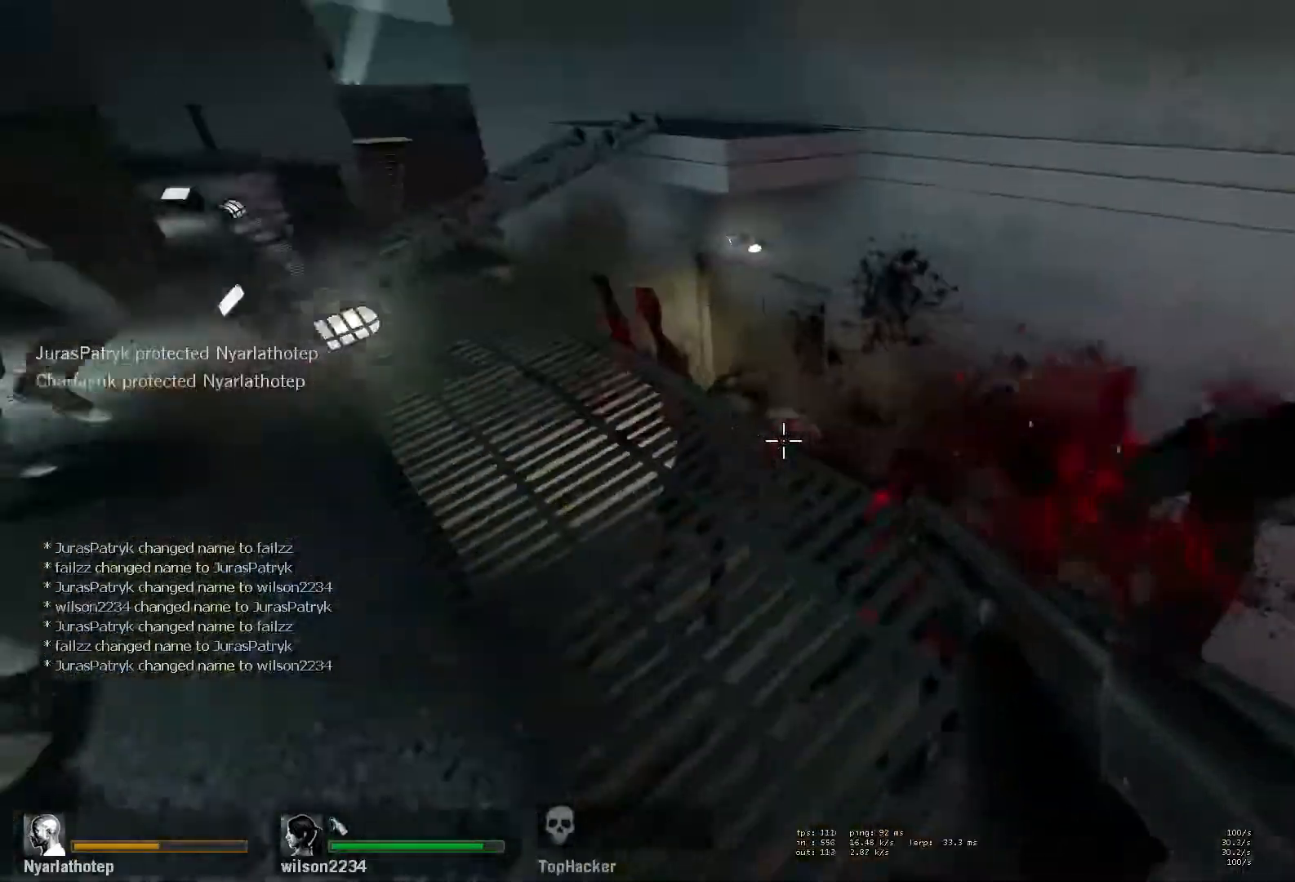
{"keys": ["ctrl"], "mouse": [], "events": [[83, "w", "up"], [150, "mouse_left", "up"], [317, "mouse_left", "down"], [383, "s", "down"], [417, "d", "up"], [450, "mouse_left", "up"], [500, "s", "up"]]}
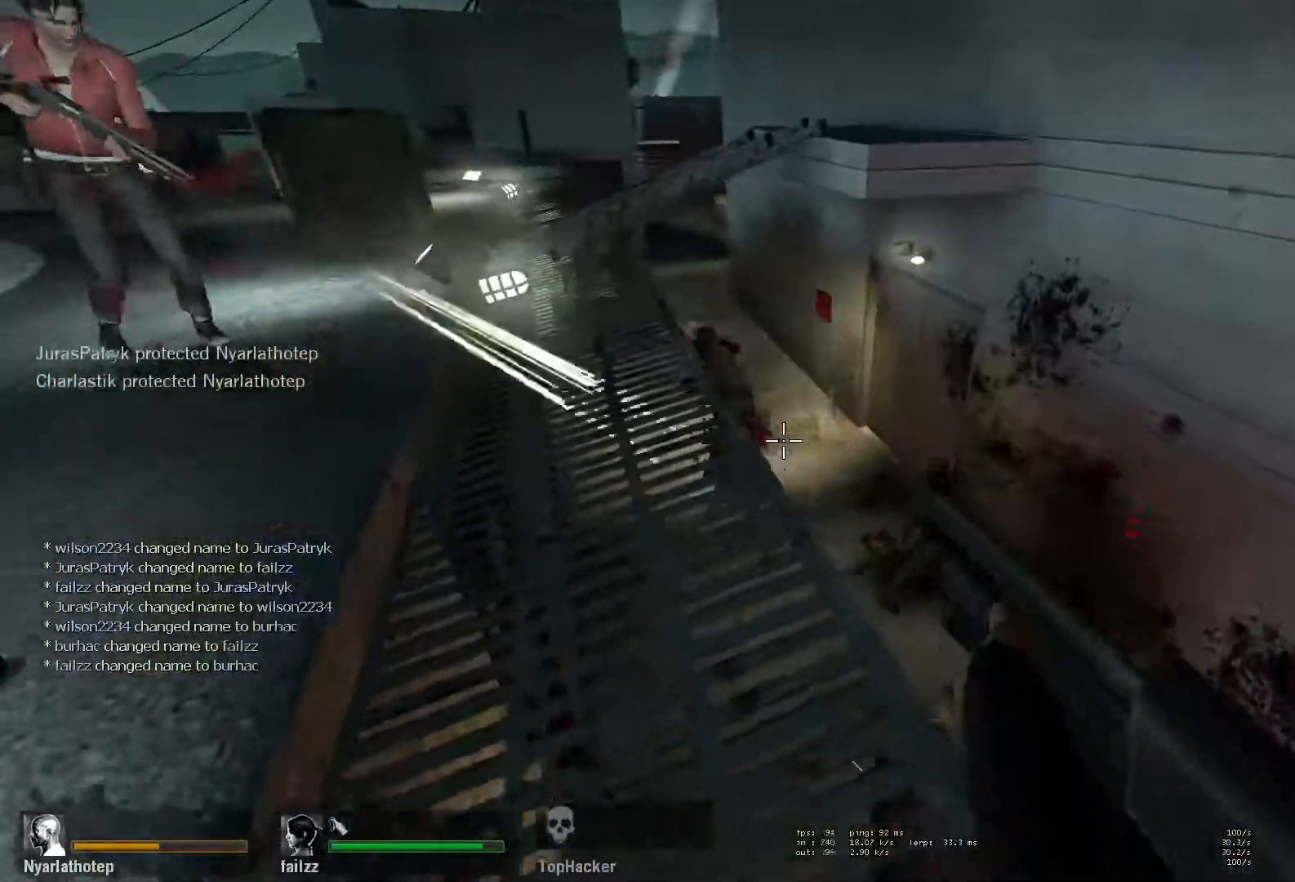
{"keys": ["a", "ctrl", "r"], "mouse": [], "events": [[183, "mouse_left", "down"], [317, "mouse_left", "up"], [450, "r", "down"], [500, "a", "down"]]}
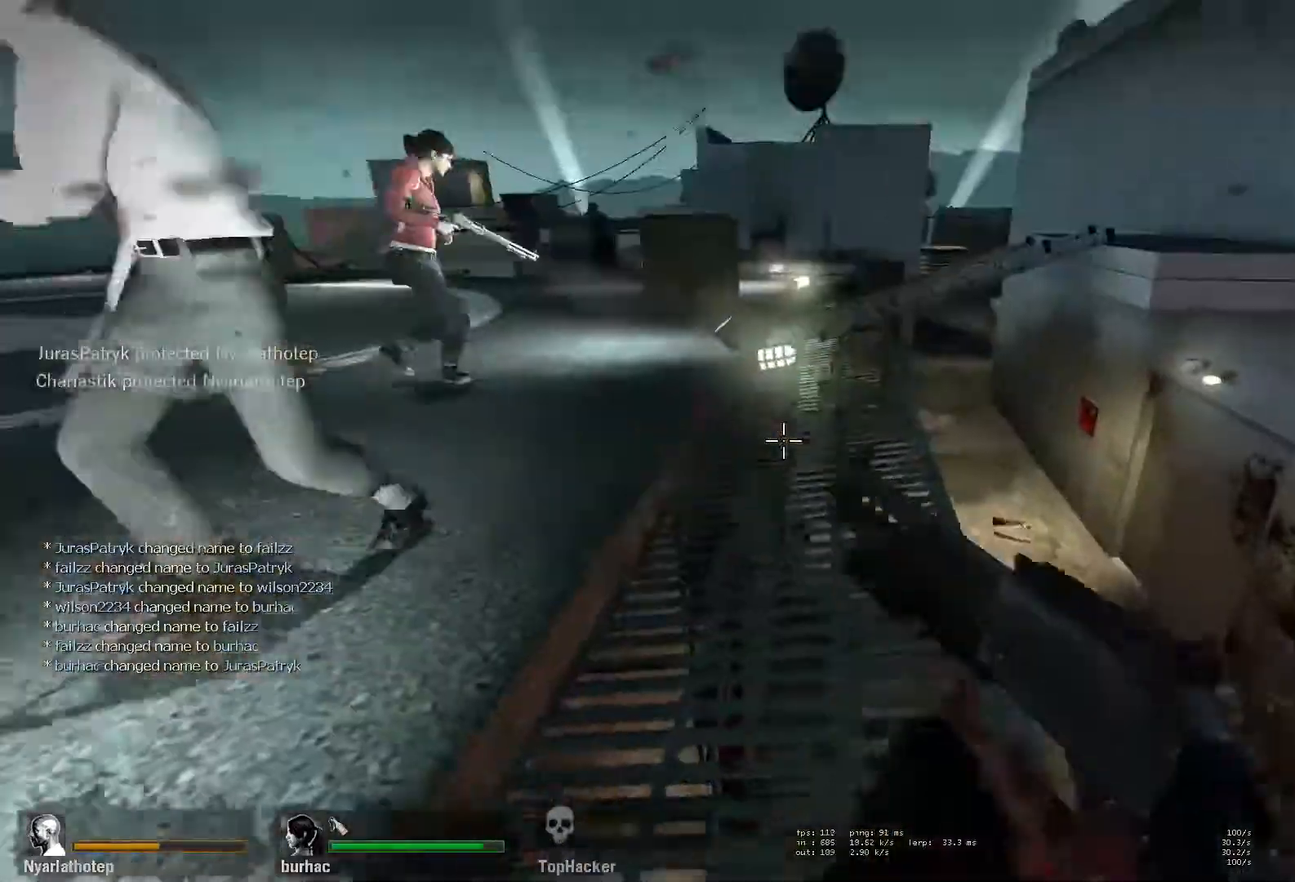
{"keys": ["a", "ctrl", "w"], "mouse": [], "events": [[33, "r", "up"], [200, "w", "down"]]}
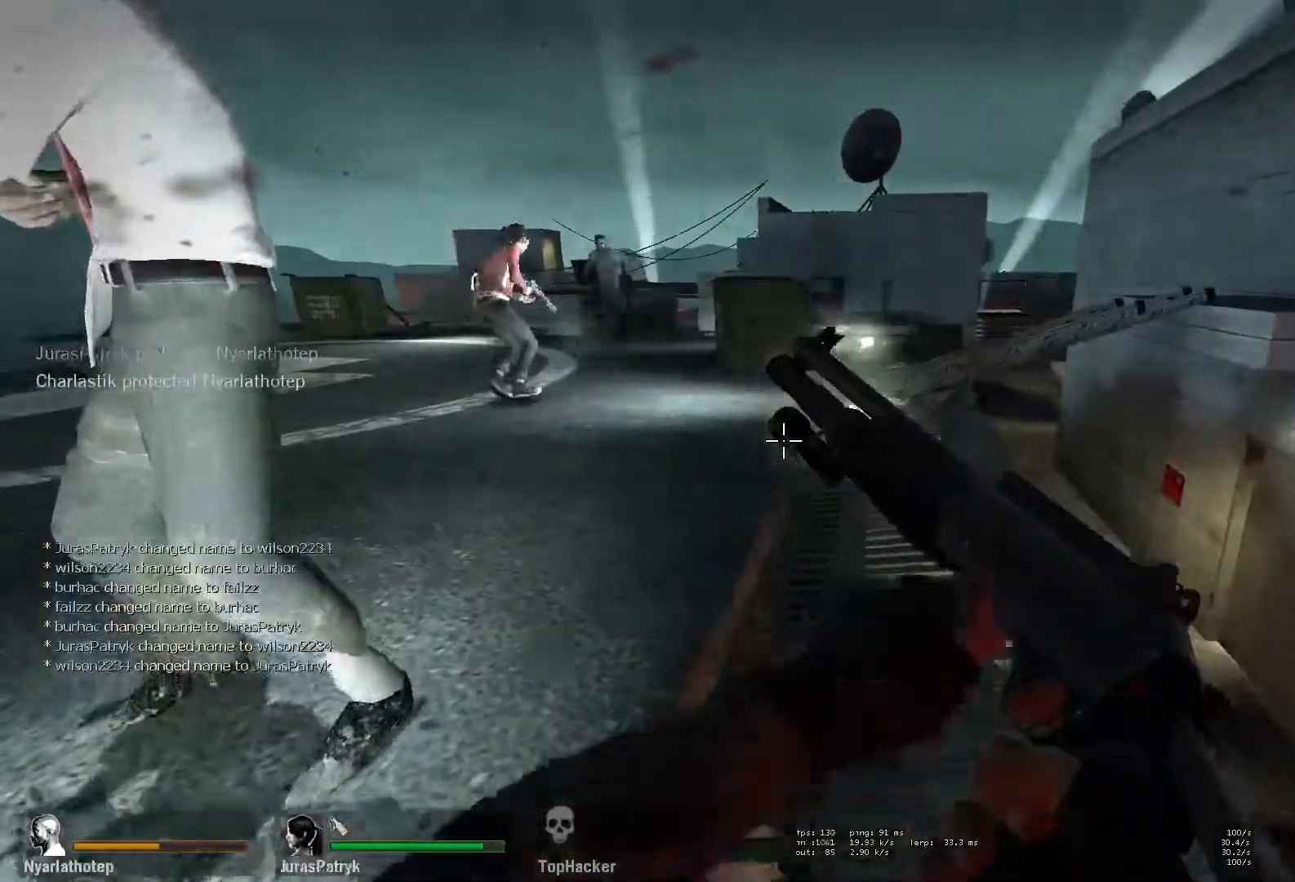
{"keys": ["ctrl"], "mouse": [], "events": [[33, "w", "up"], [217, "a", "up"]]}
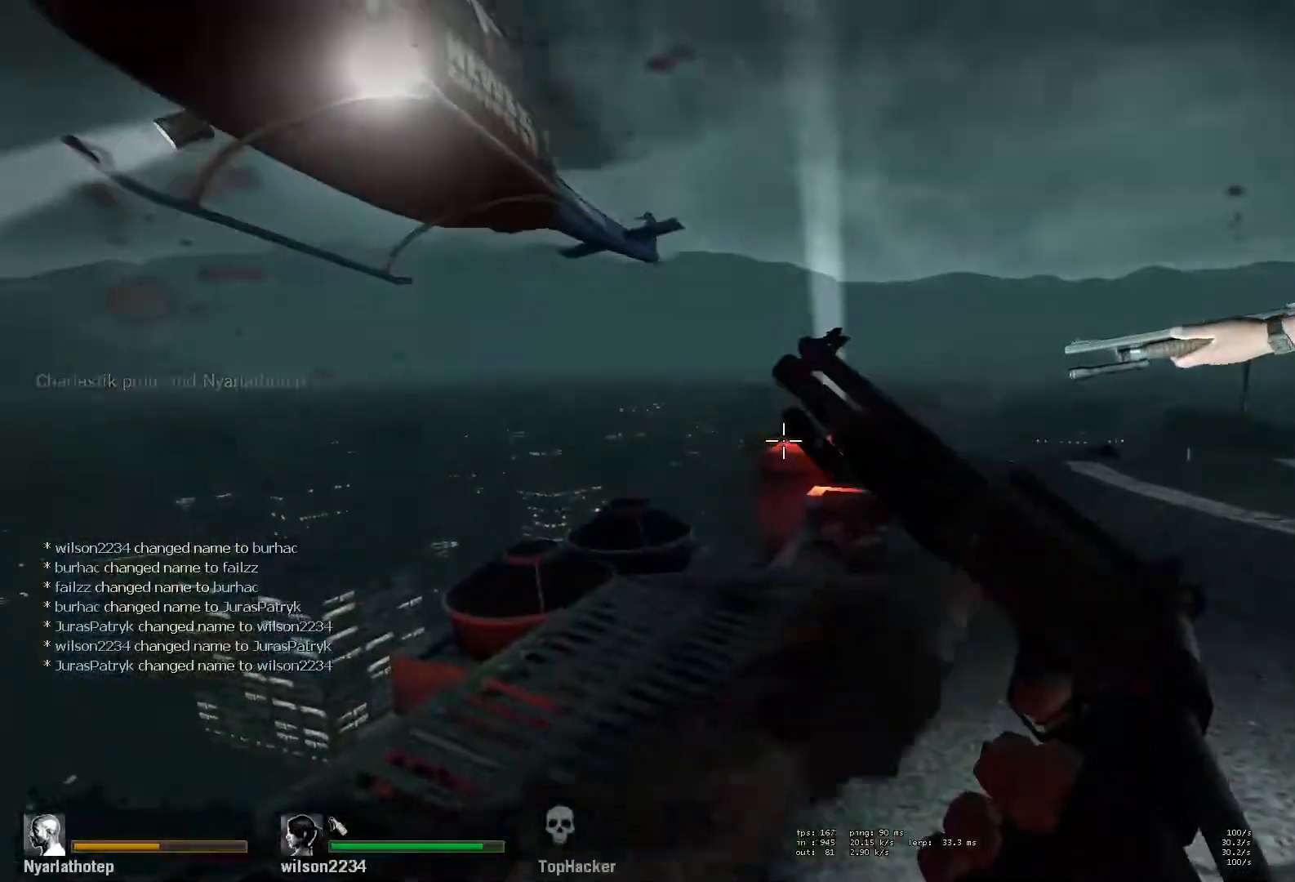
{"keys": ["a", "ctrl"], "mouse": [], "events": [[333, "a", "down"]]}
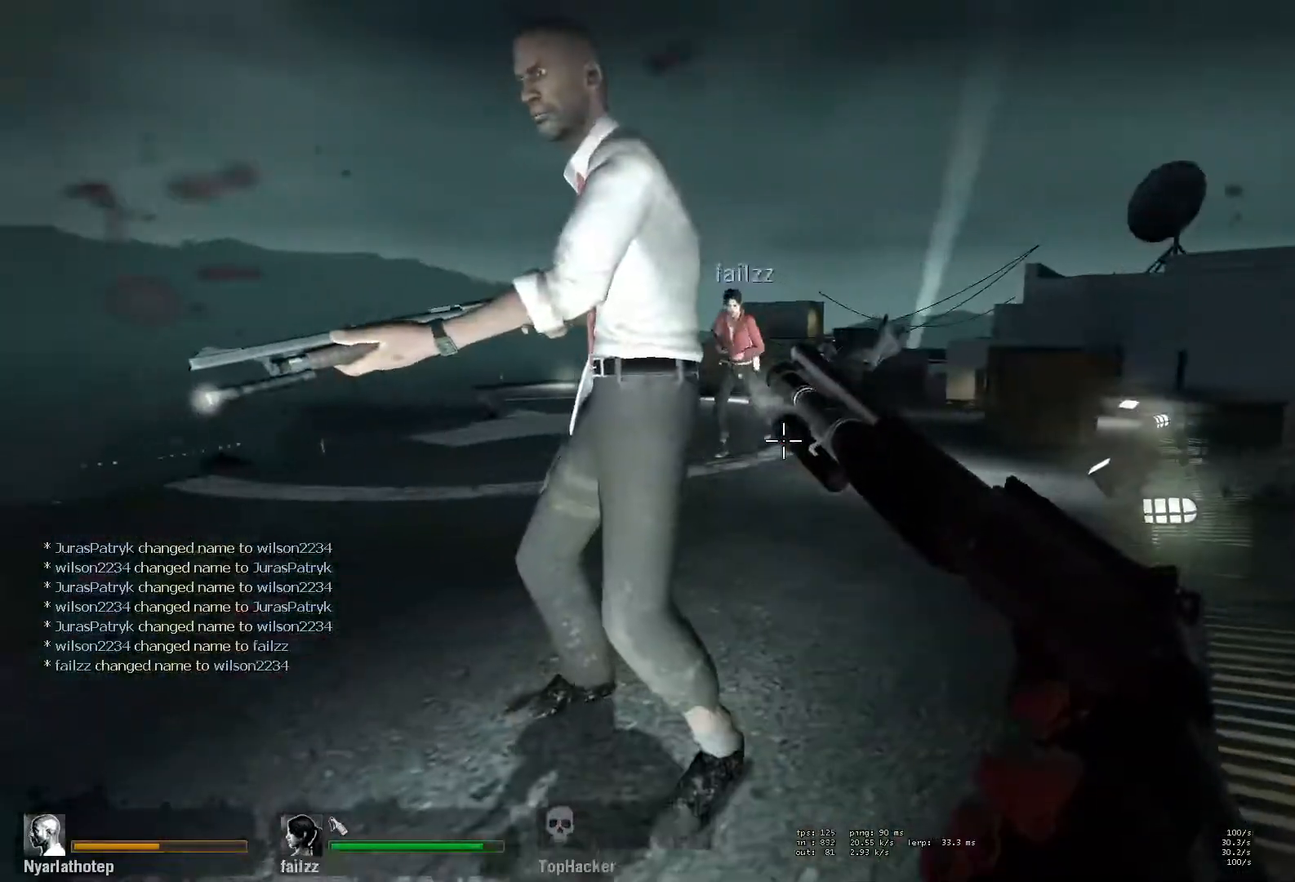
{"keys": ["ctrl"], "mouse": [], "events": [[200, "a", "up"], [233, "d", "down"], [367, "d", "up"]]}
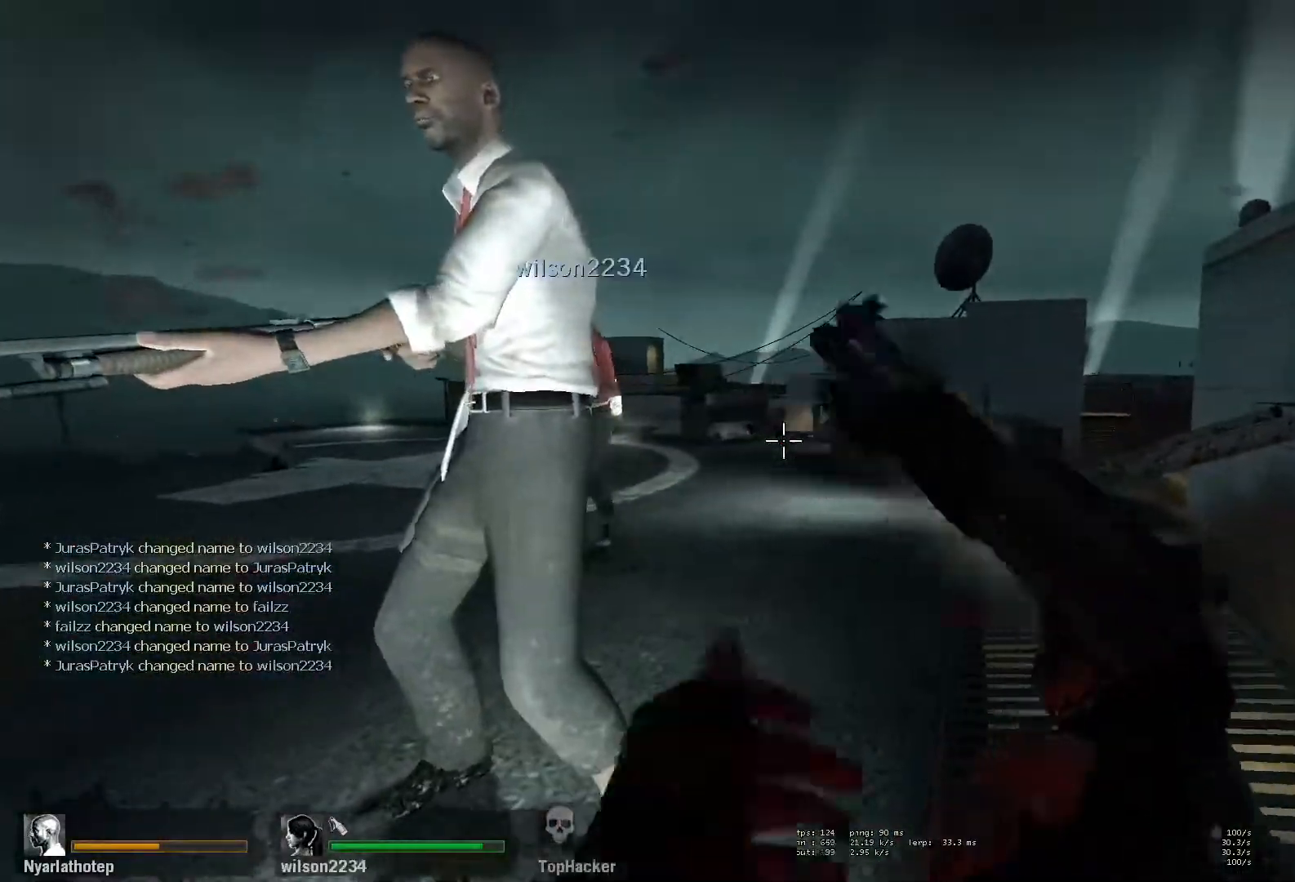
{"keys": ["a", "ctrl"], "mouse": [], "events": [[350, "a", "down"]]}
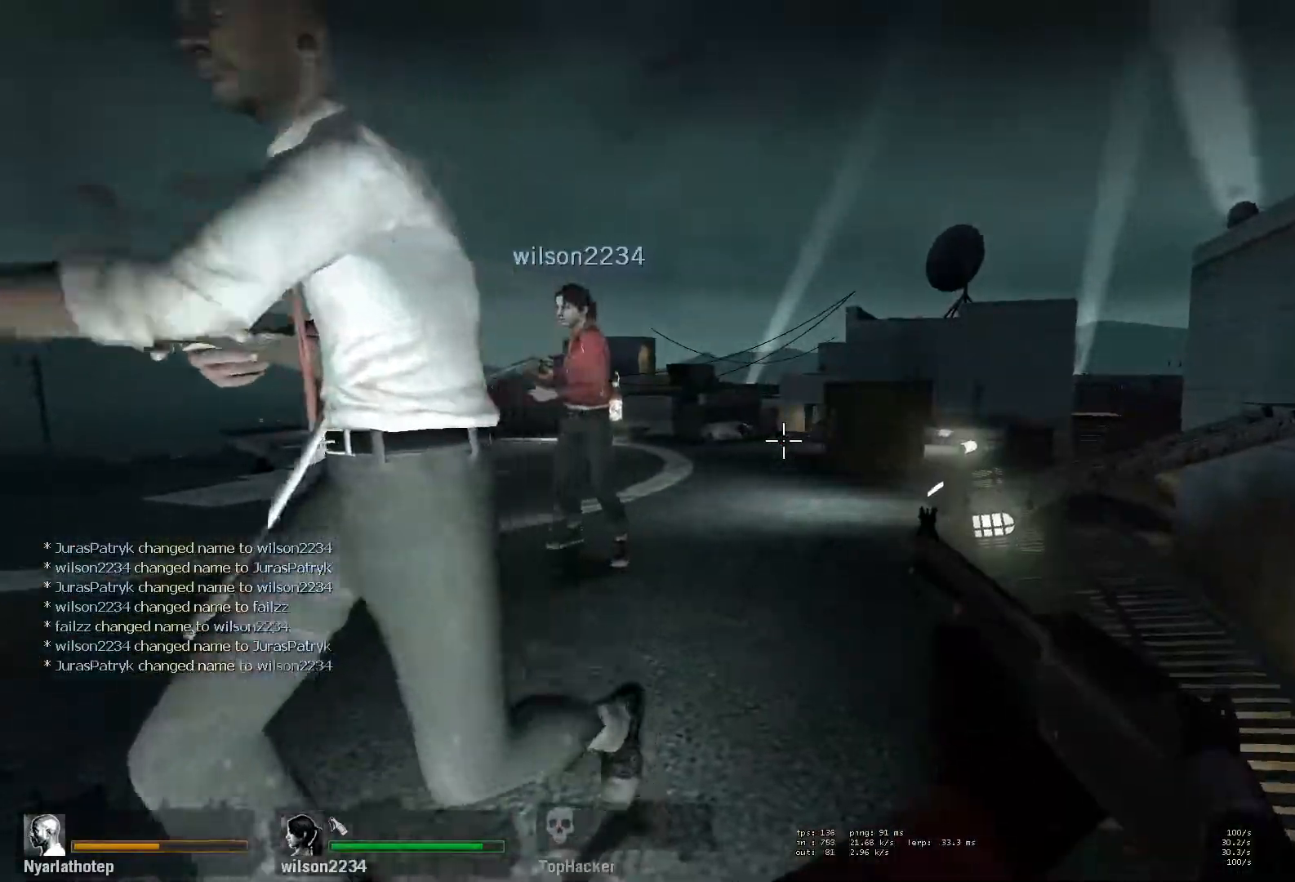
{"keys": ["ctrl"], "mouse": [], "events": [[117, "w", "down"], [233, "a", "up"], [450, "w", "up"]]}
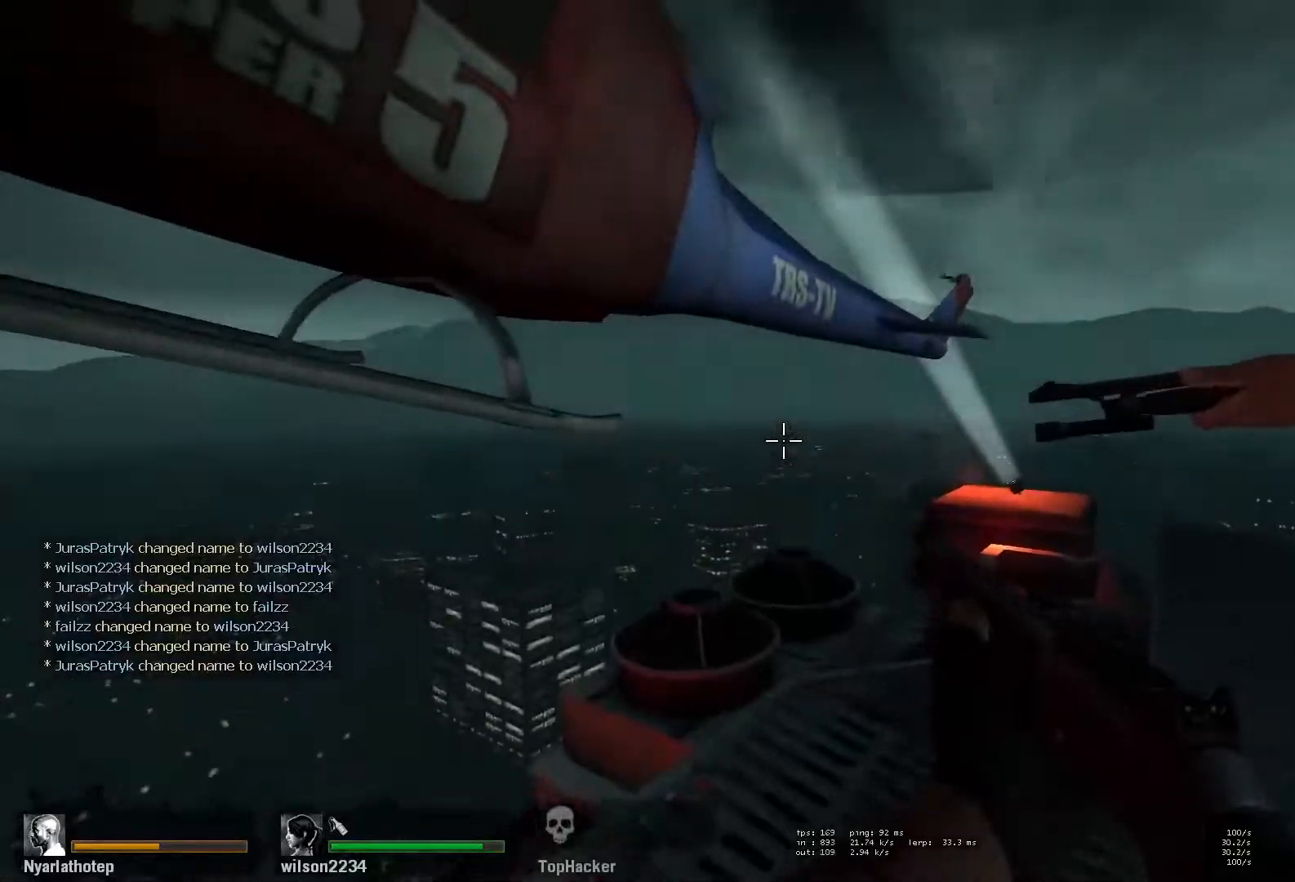
{"keys": [], "mouse": [], "events": [[17, "a", "down"], [383, "ctrl", "up"], [417, "a", "up"]]}
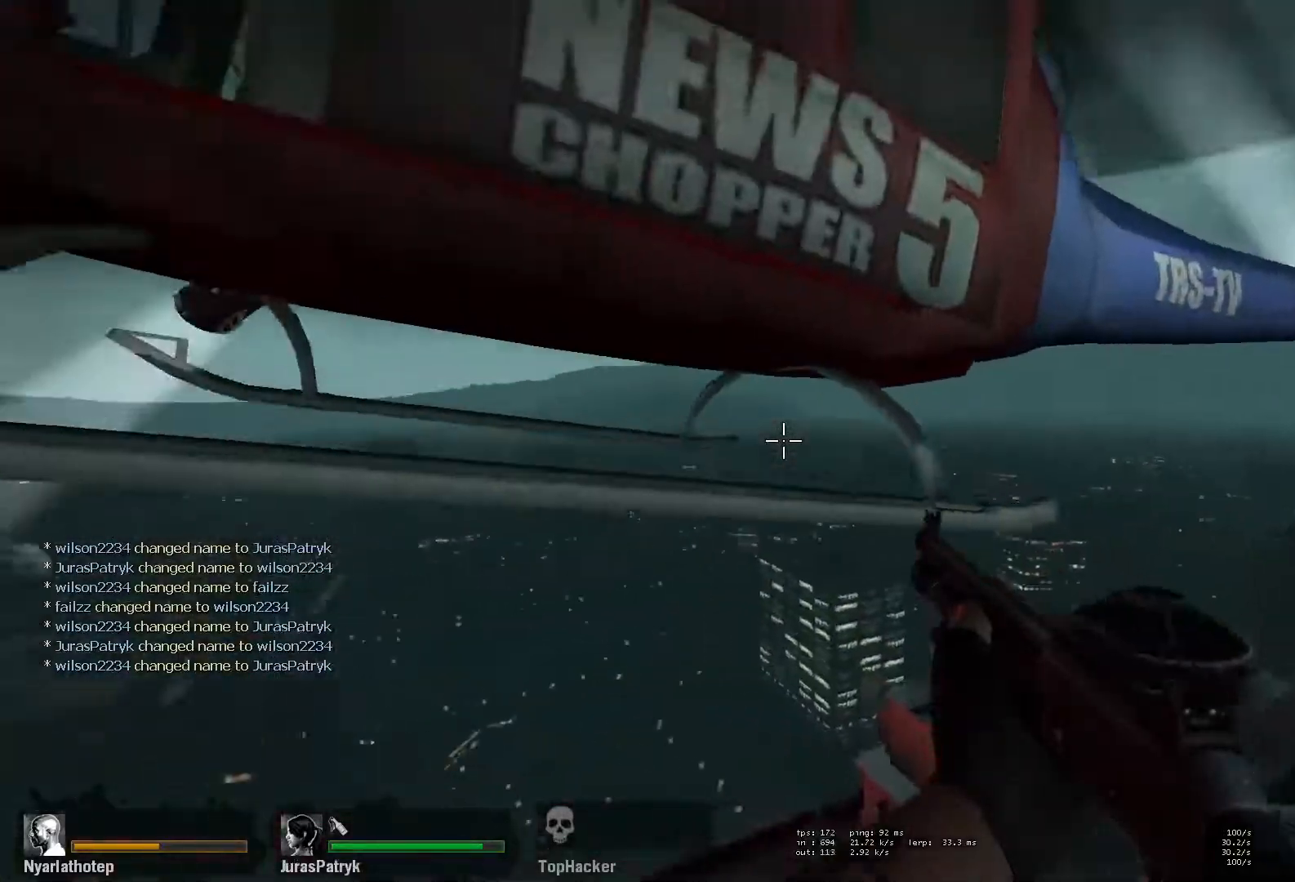
{"keys": [], "mouse": [], "events": []}
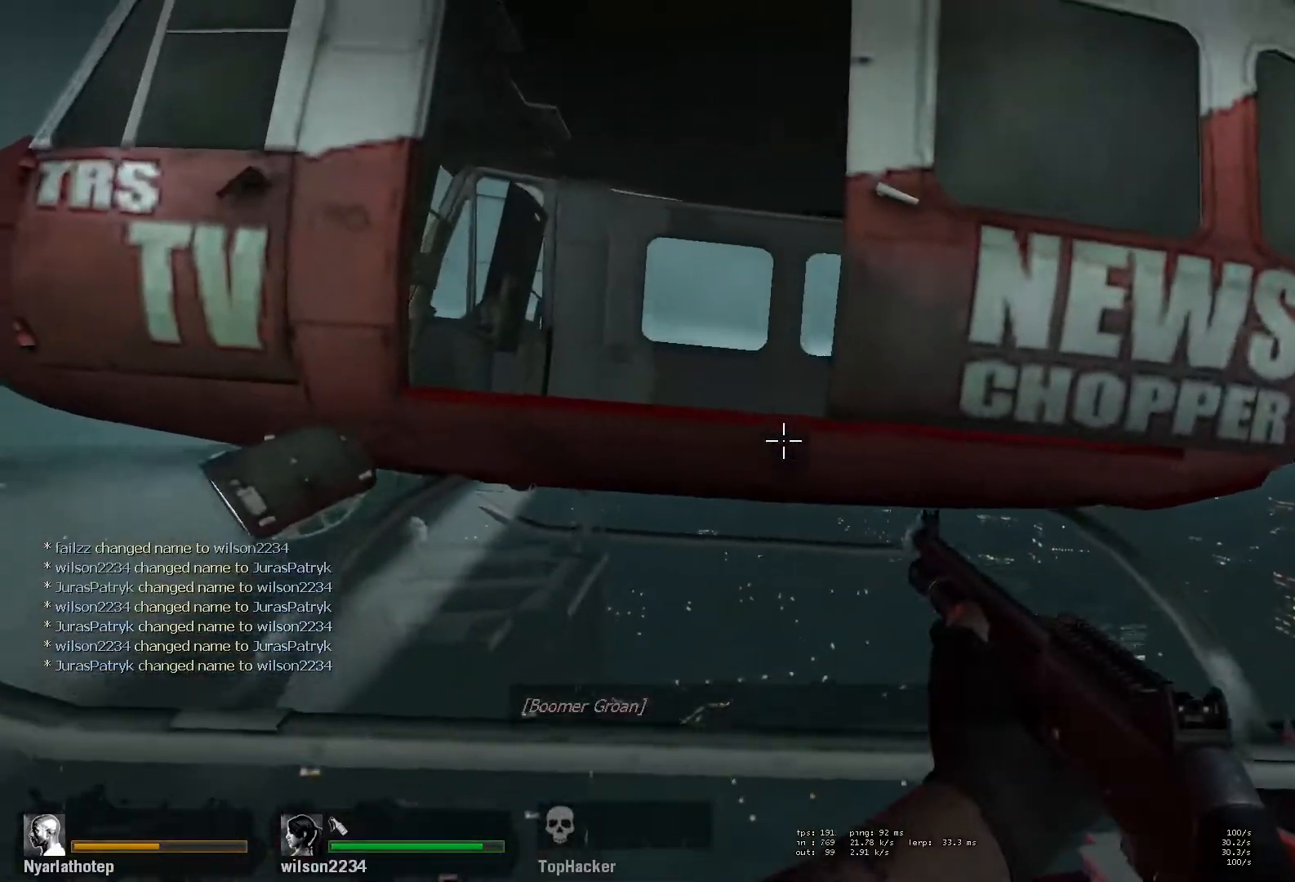
{"keys": ["a"], "mouse": [], "events": [[100, "w", "down"], [317, "a", "down"], [317, "space", "down"], [367, "w", "up"], [450, "space", "up"]]}
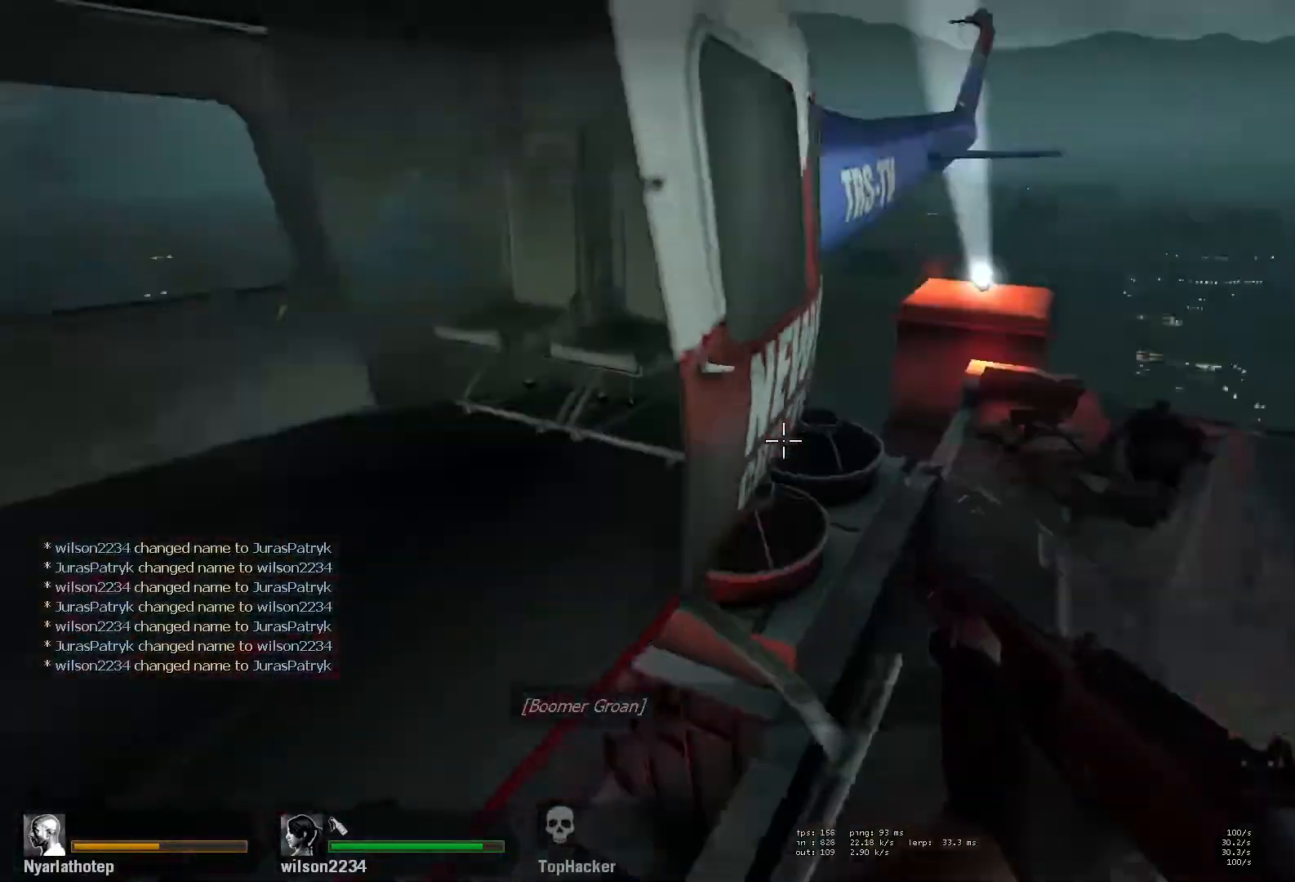
{"keys": ["s"], "mouse": [], "events": [[133, "s", "down"], [350, "a", "up"]]}
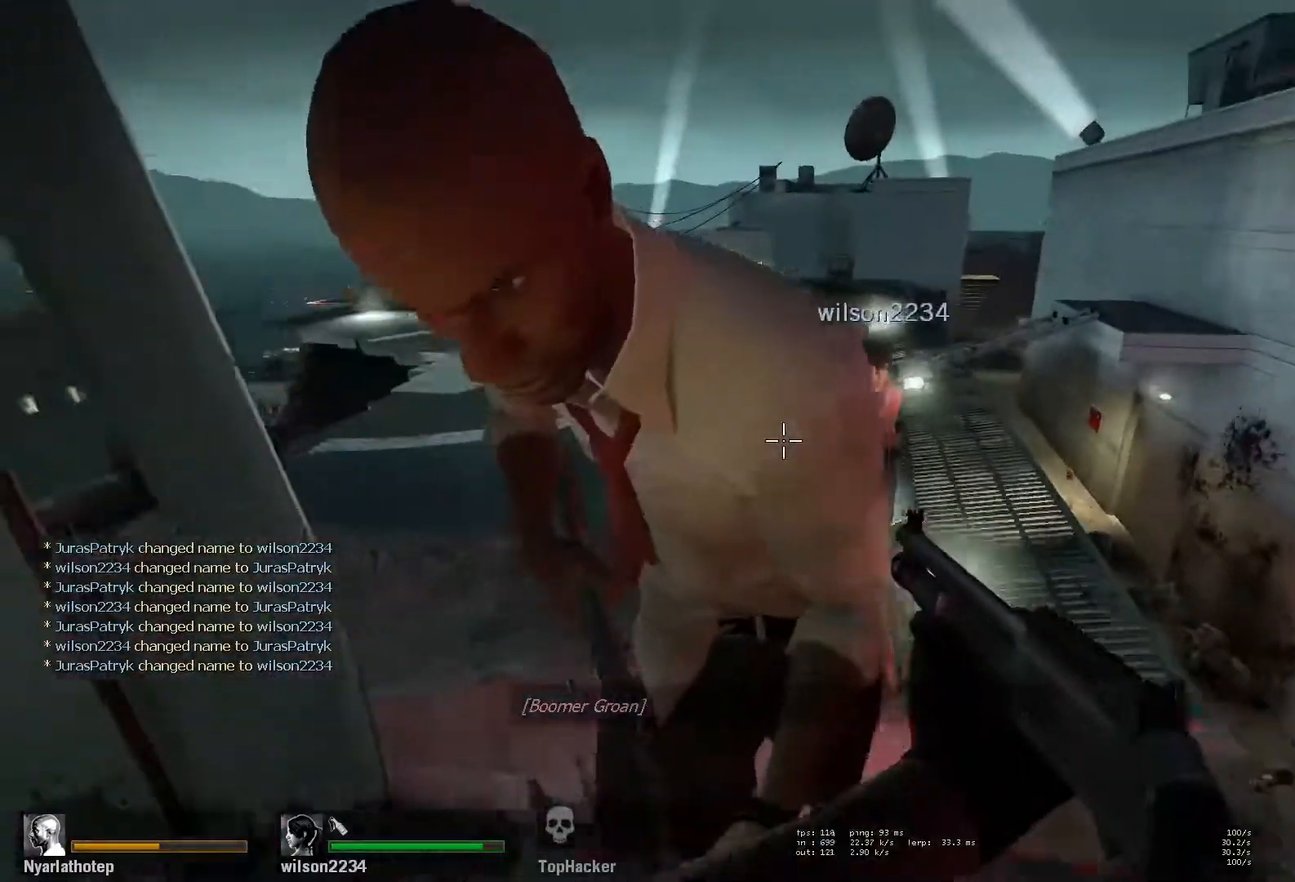
{"keys": [], "mouse": [], "events": [[17, "s", "up"]]}
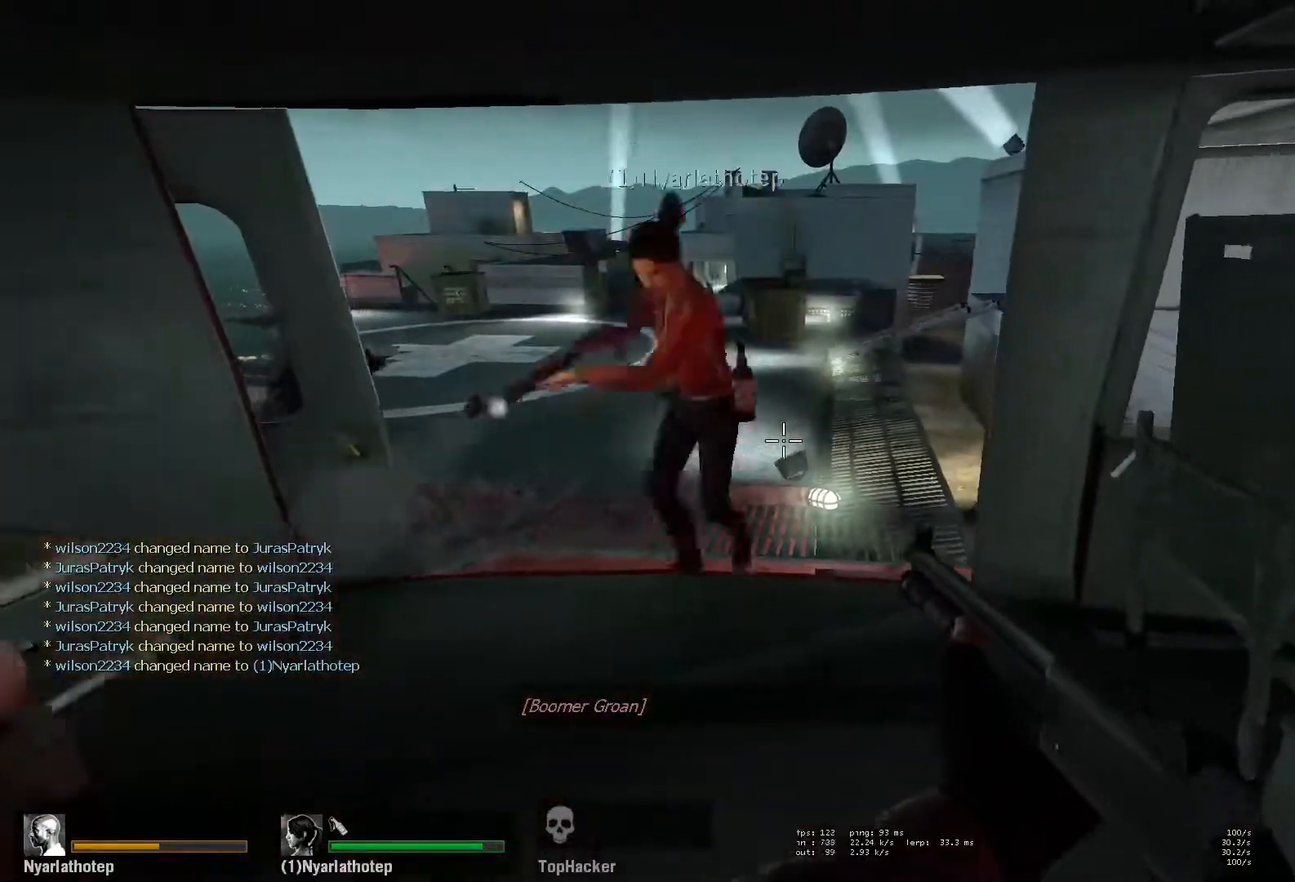
{"keys": [], "mouse": [], "events": []}
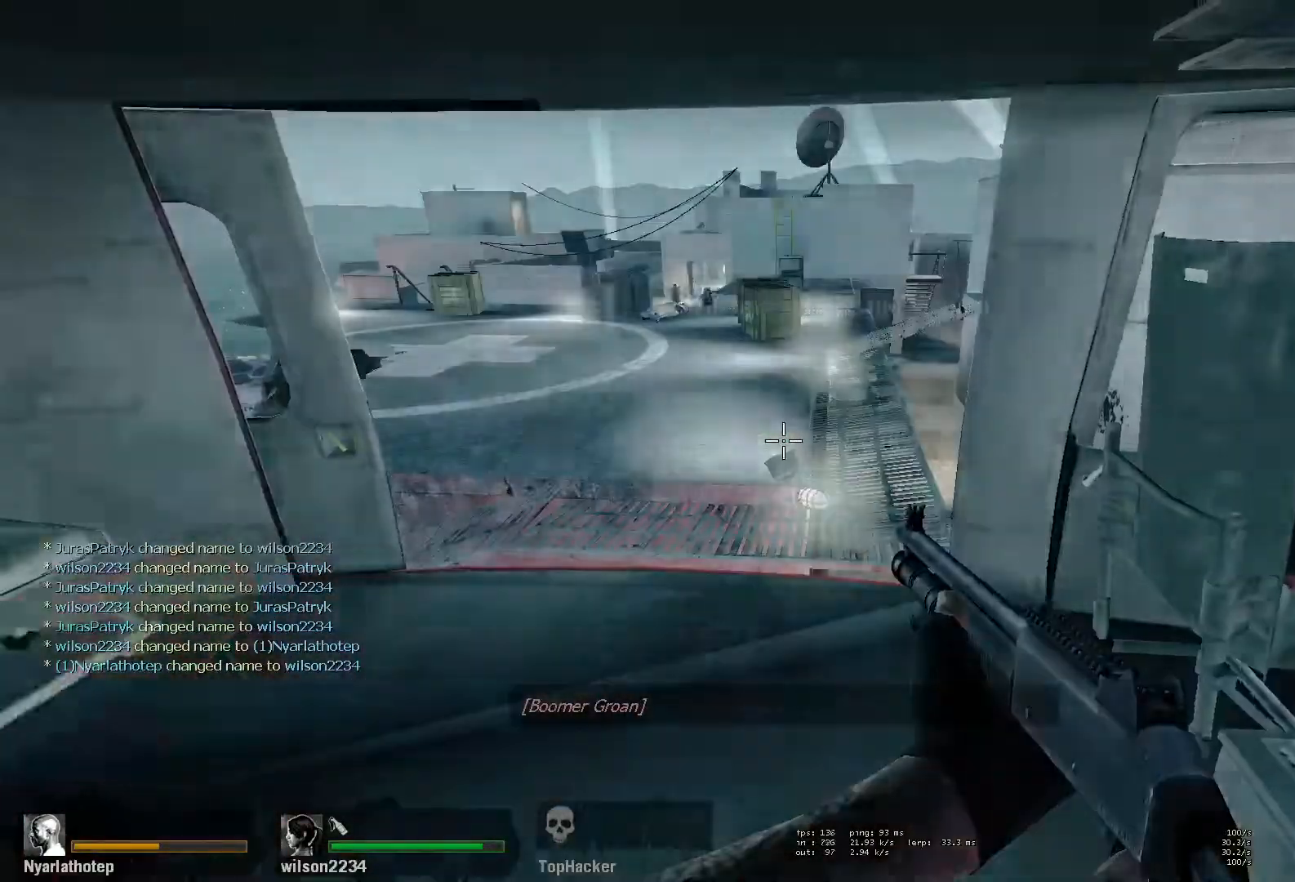
{"keys": [], "mouse": [], "events": []}
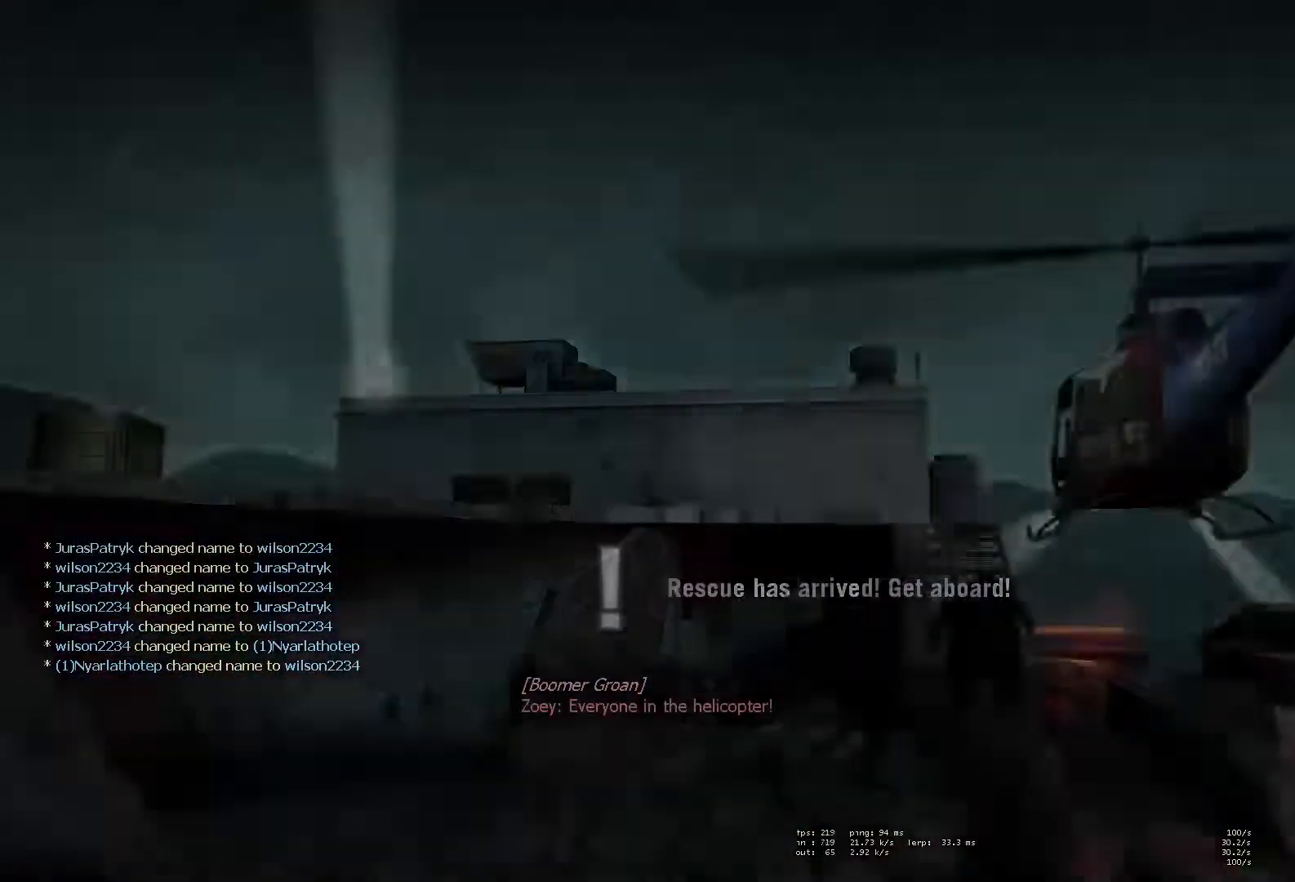
{"keys": [], "mouse": [], "events": []}
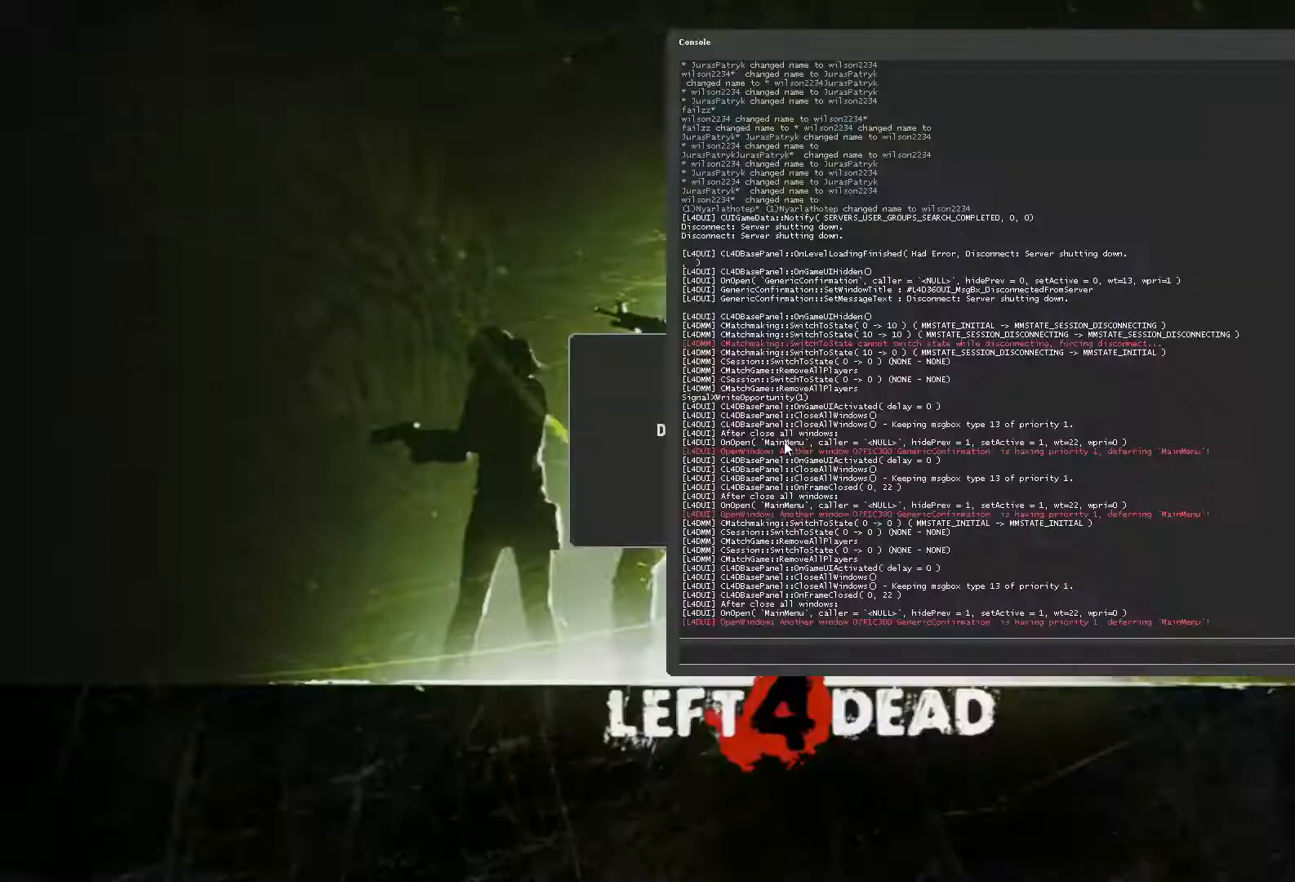
{"keys": [], "mouse": [], "events": []}
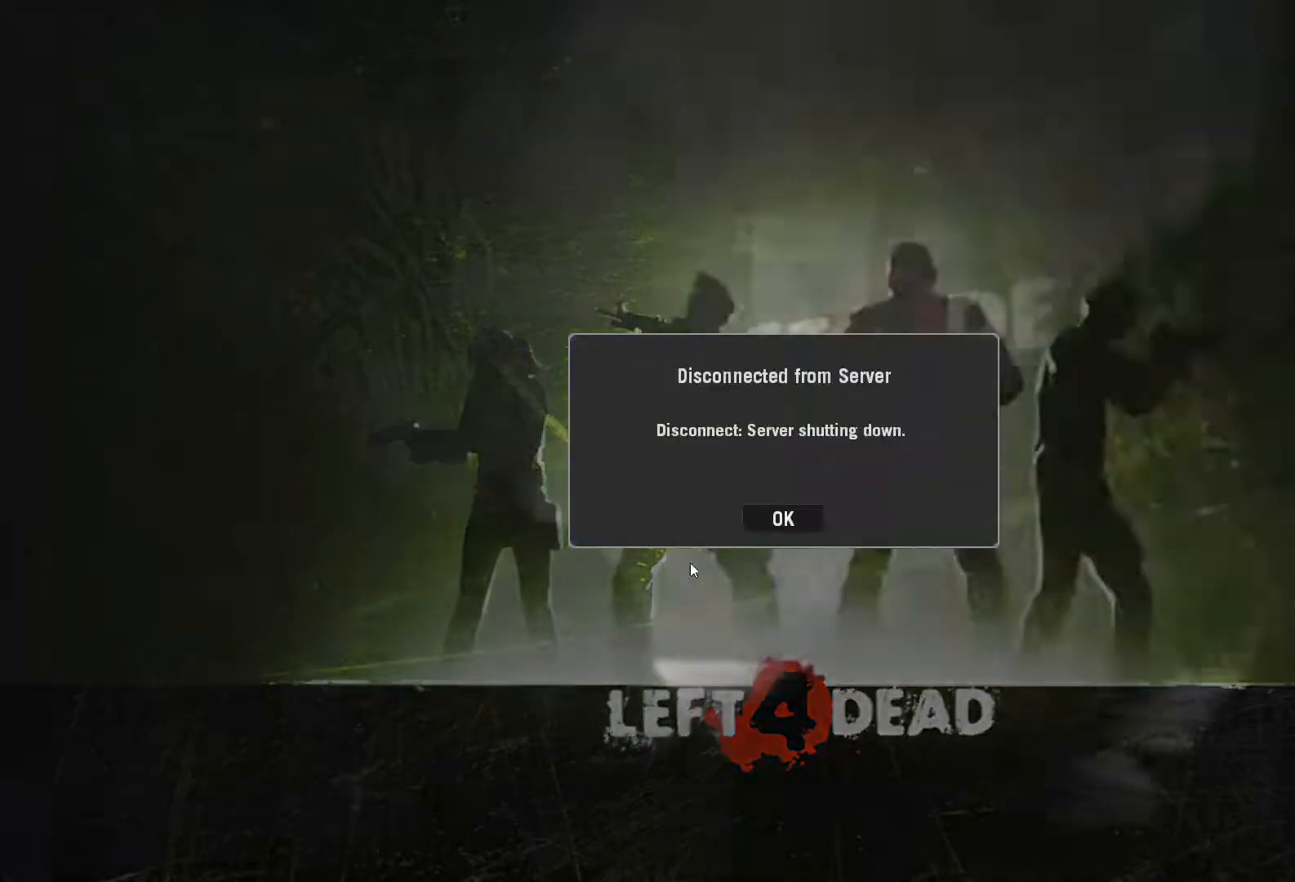
{"keys": [], "mouse": [], "events": []}
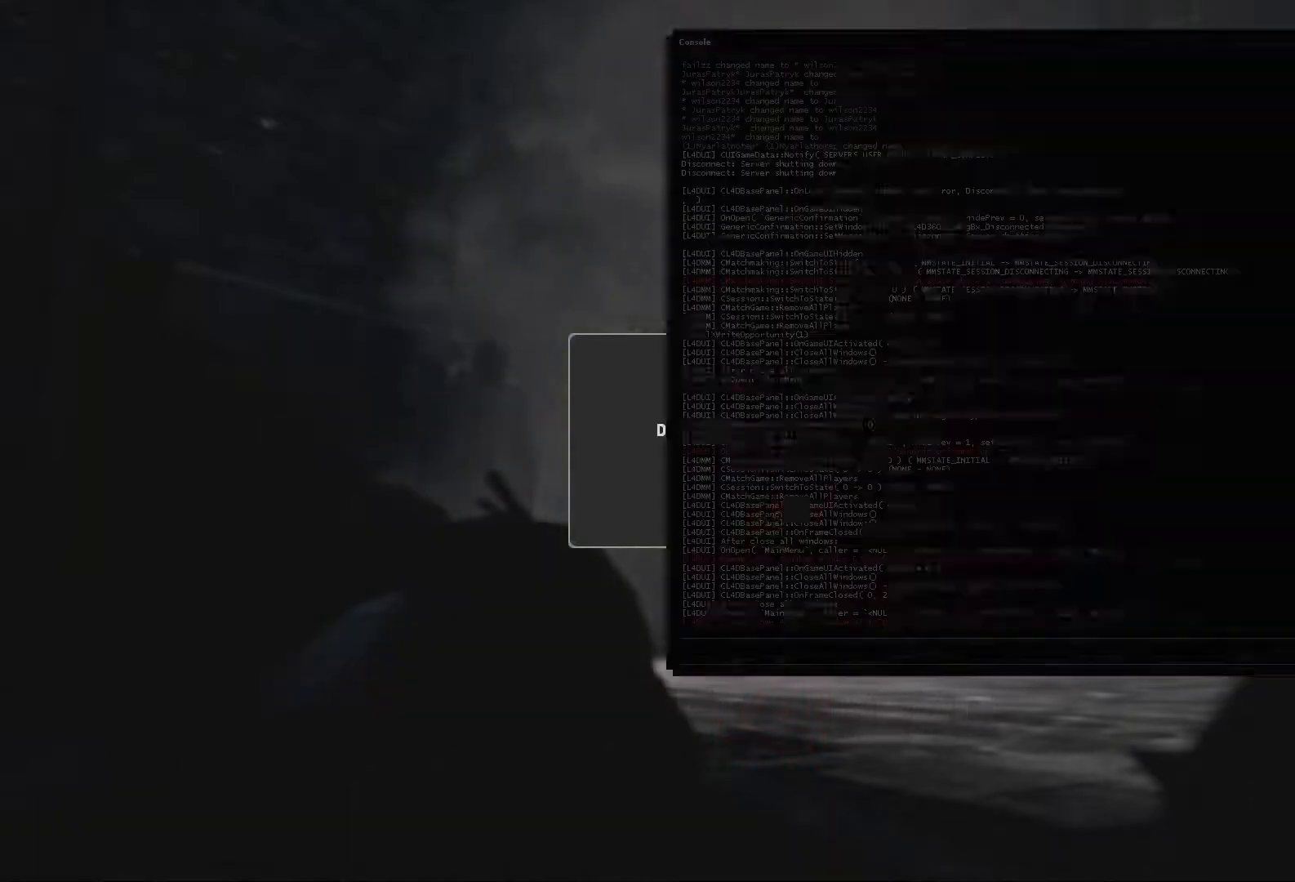
{"keys": [], "mouse": [], "events": []}
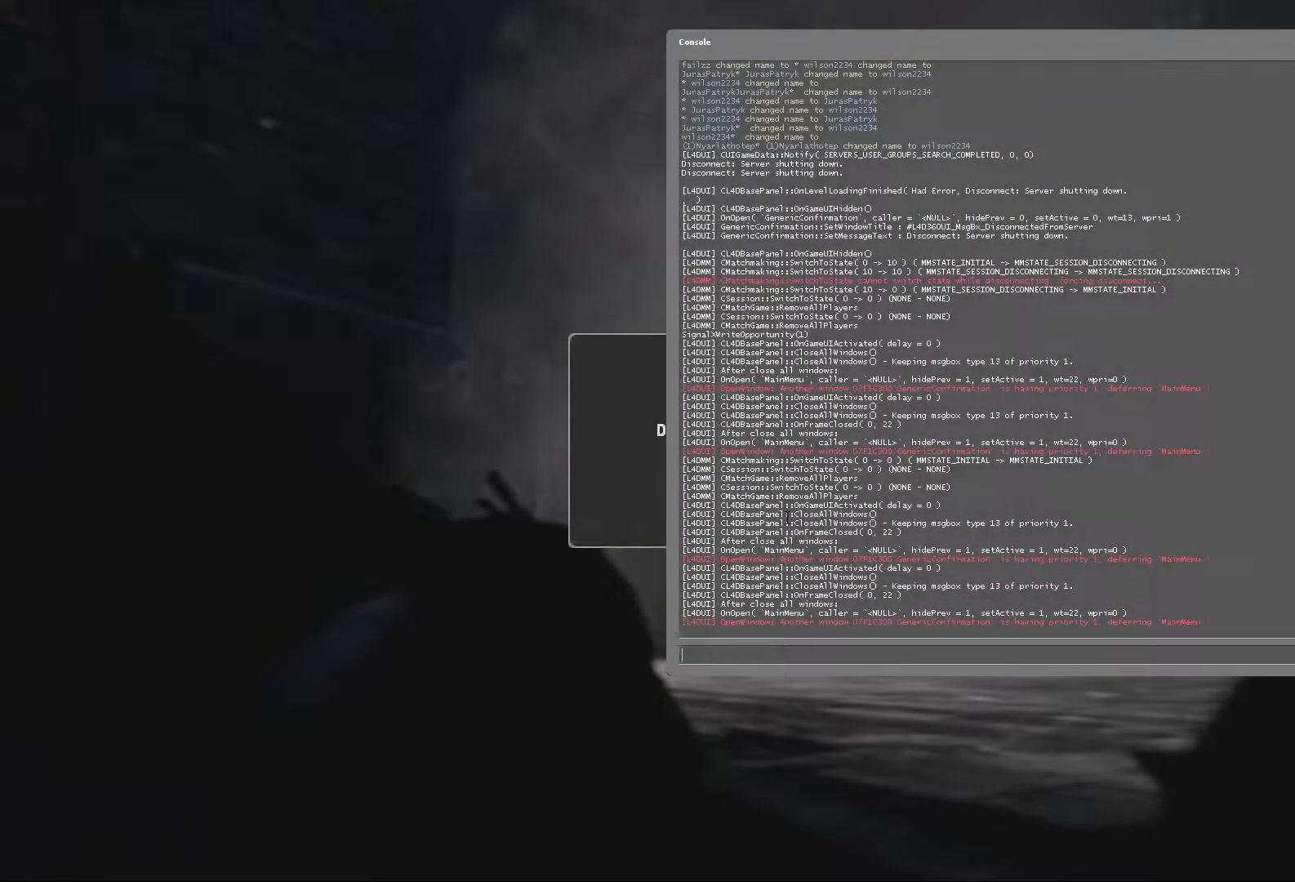
{"keys": [], "mouse": [], "events": []}
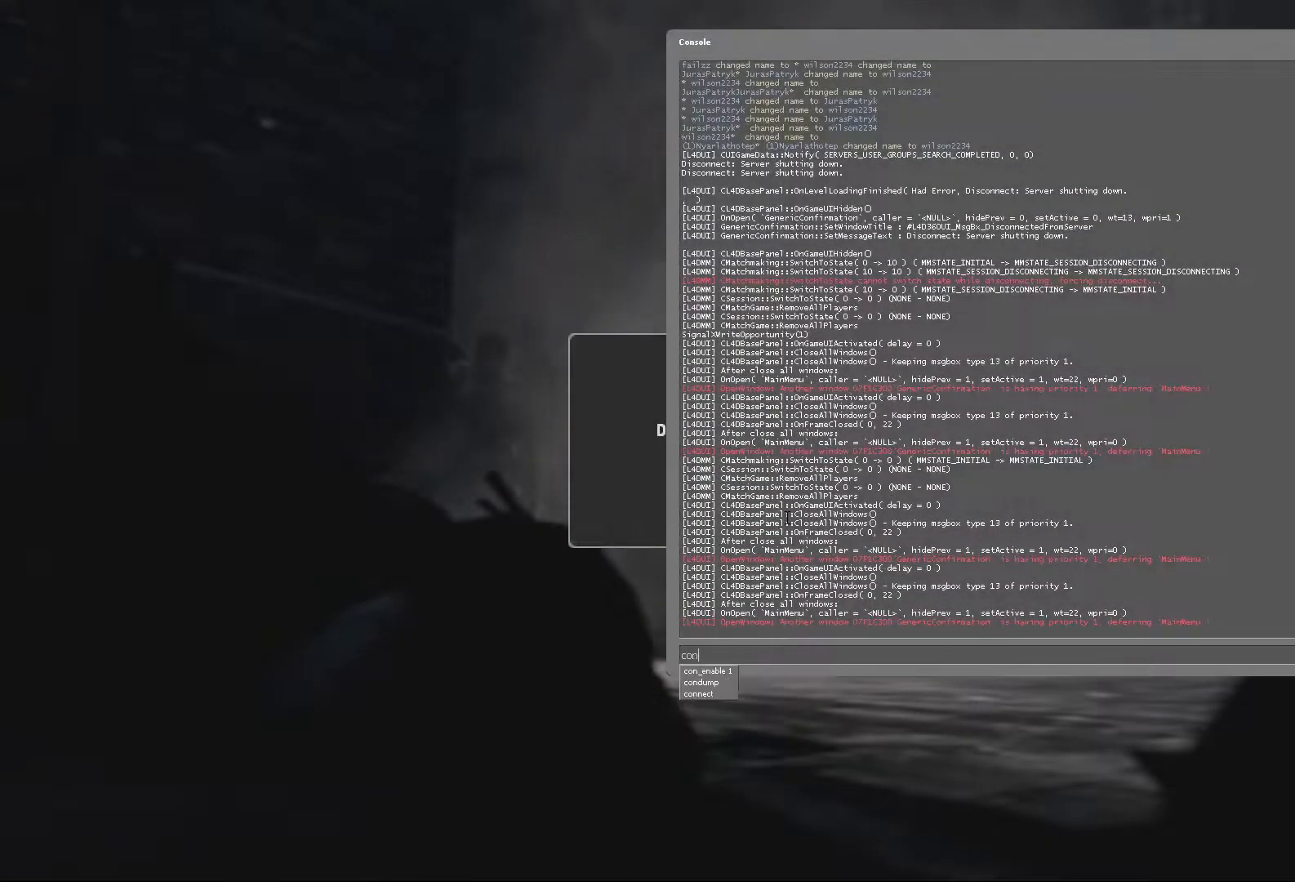
{"keys": ["ctrl", "space"], "mouse": [], "events": [[117, "e", "down"], [250, "e", "up"], [433, "space", "down"], [483, "ctrl", "down"]]}
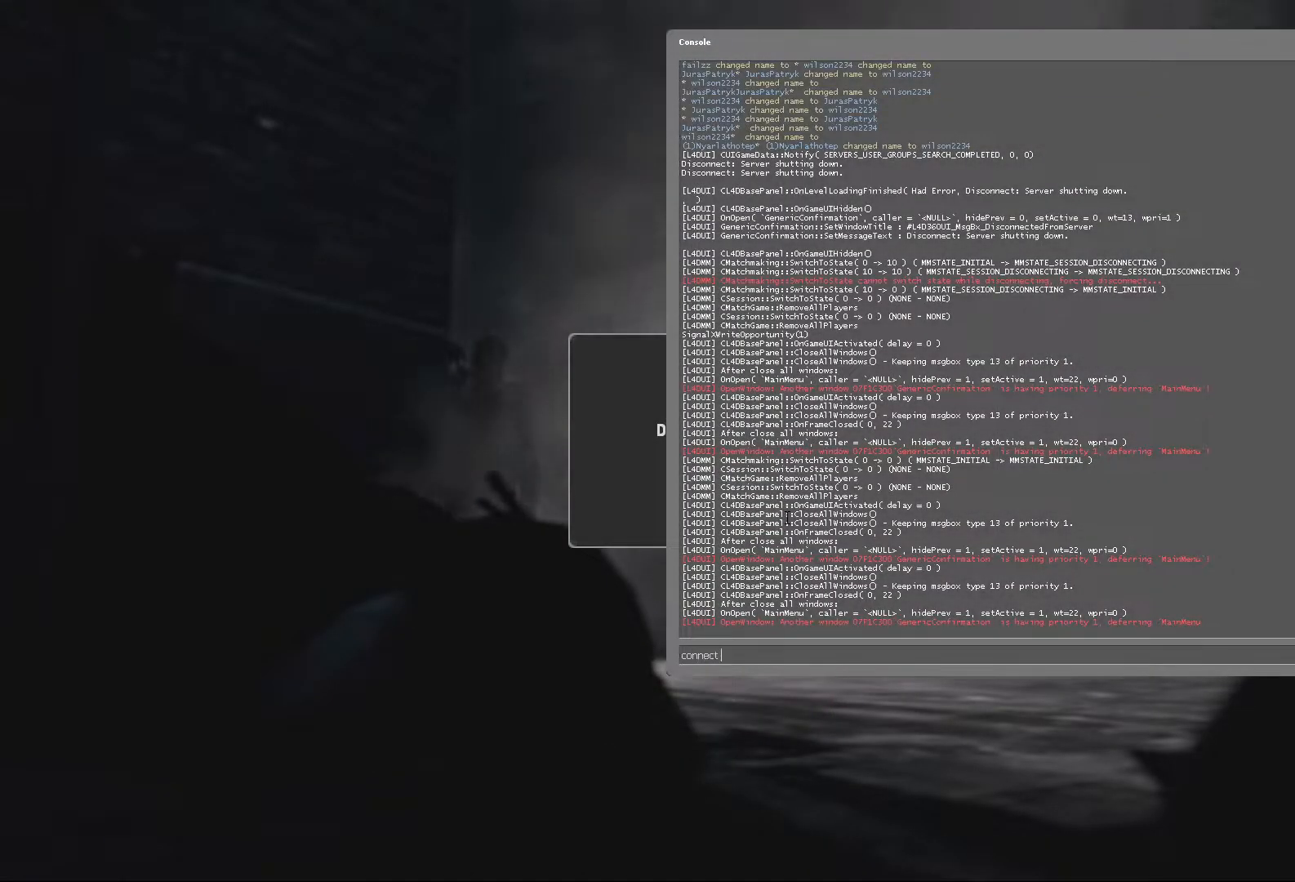
{"keys": [], "mouse": [], "events": [[17, "space", "up"], [150, "ctrl", "up"]]}